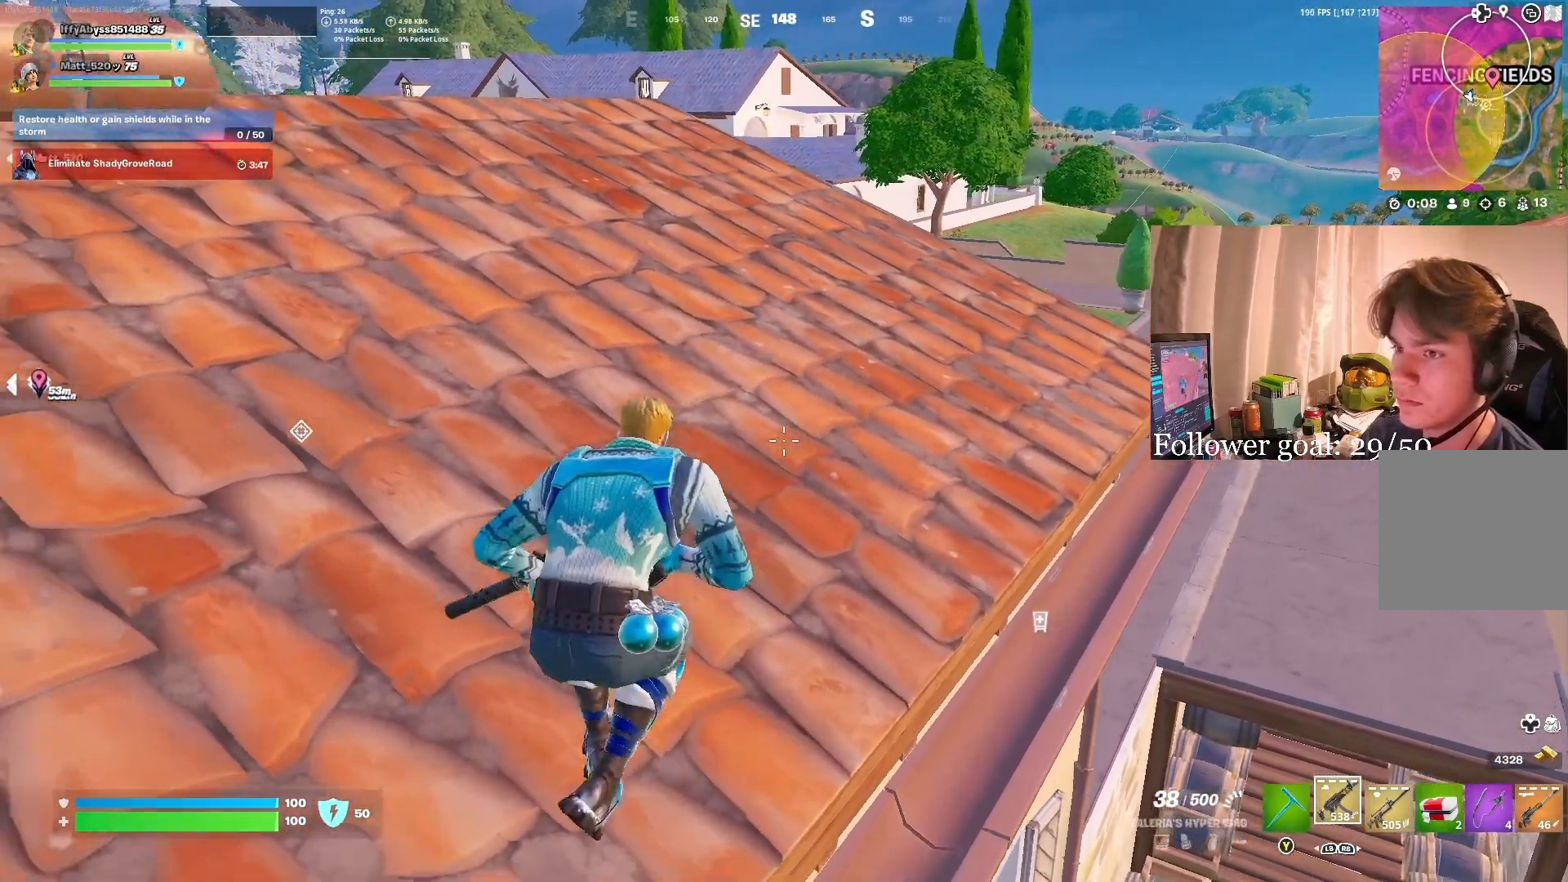
Gameplay with a controller (Xbox layout); each line is a JSON object with the inputs held at the frame after it (dt_ms = milliseconds from this image to that frame). "events" lists button and stick changes between this image and that frame as [ms after this image, input, new state], when the widget could be followed in between. Not read: L3 START.
{"dt_ms": 500, "buttons": [], "left_stick": "down-left", "right_stick": "center", "events": []}
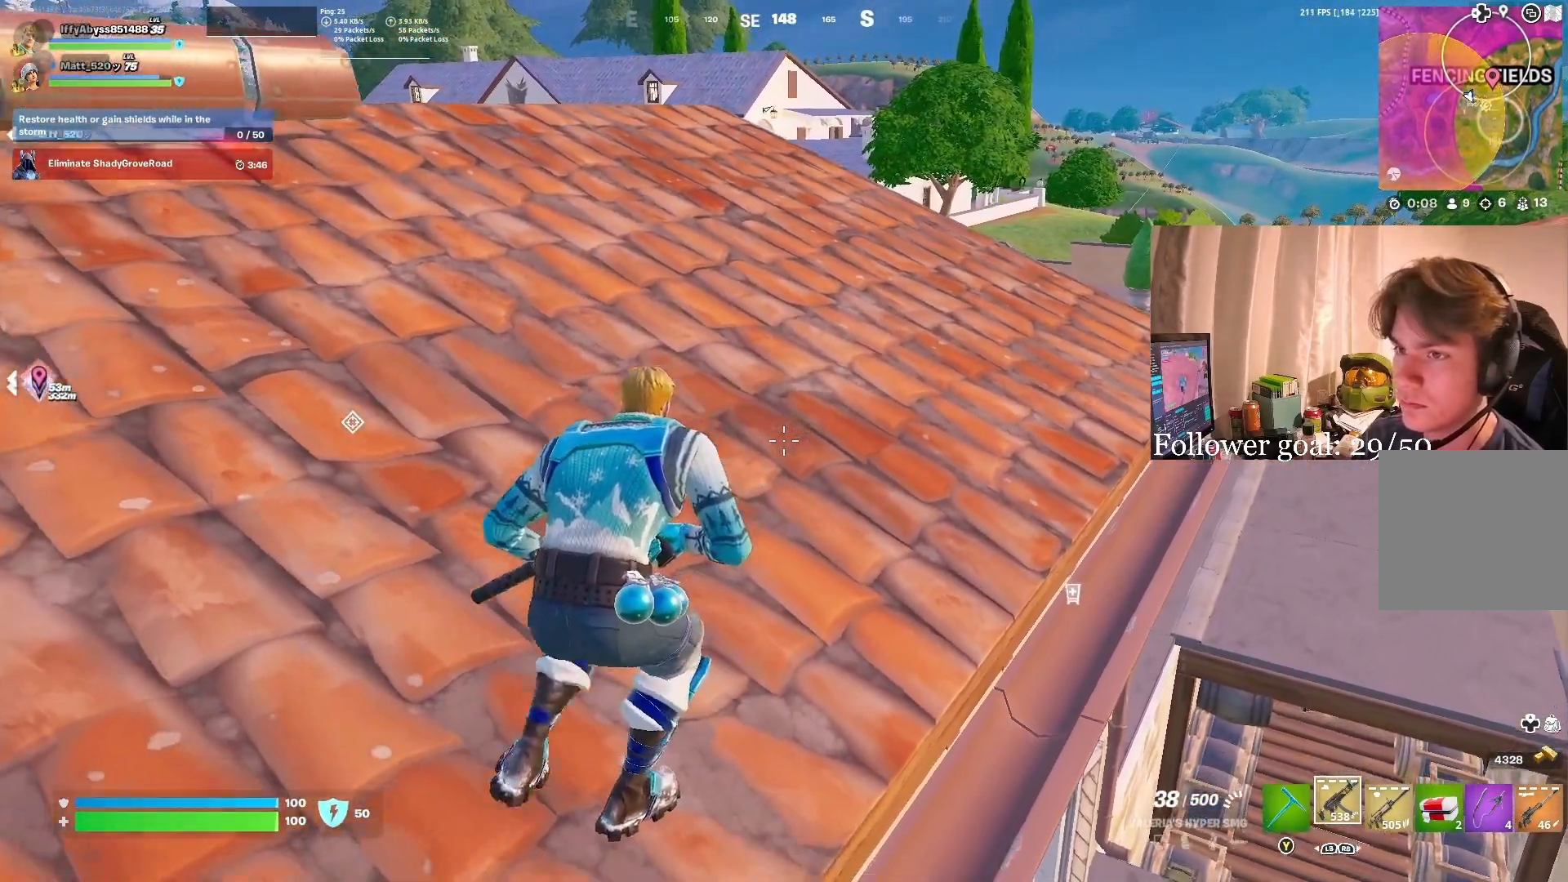
{"dt_ms": 500, "buttons": [], "left_stick": "down-left", "right_stick": "center", "events": []}
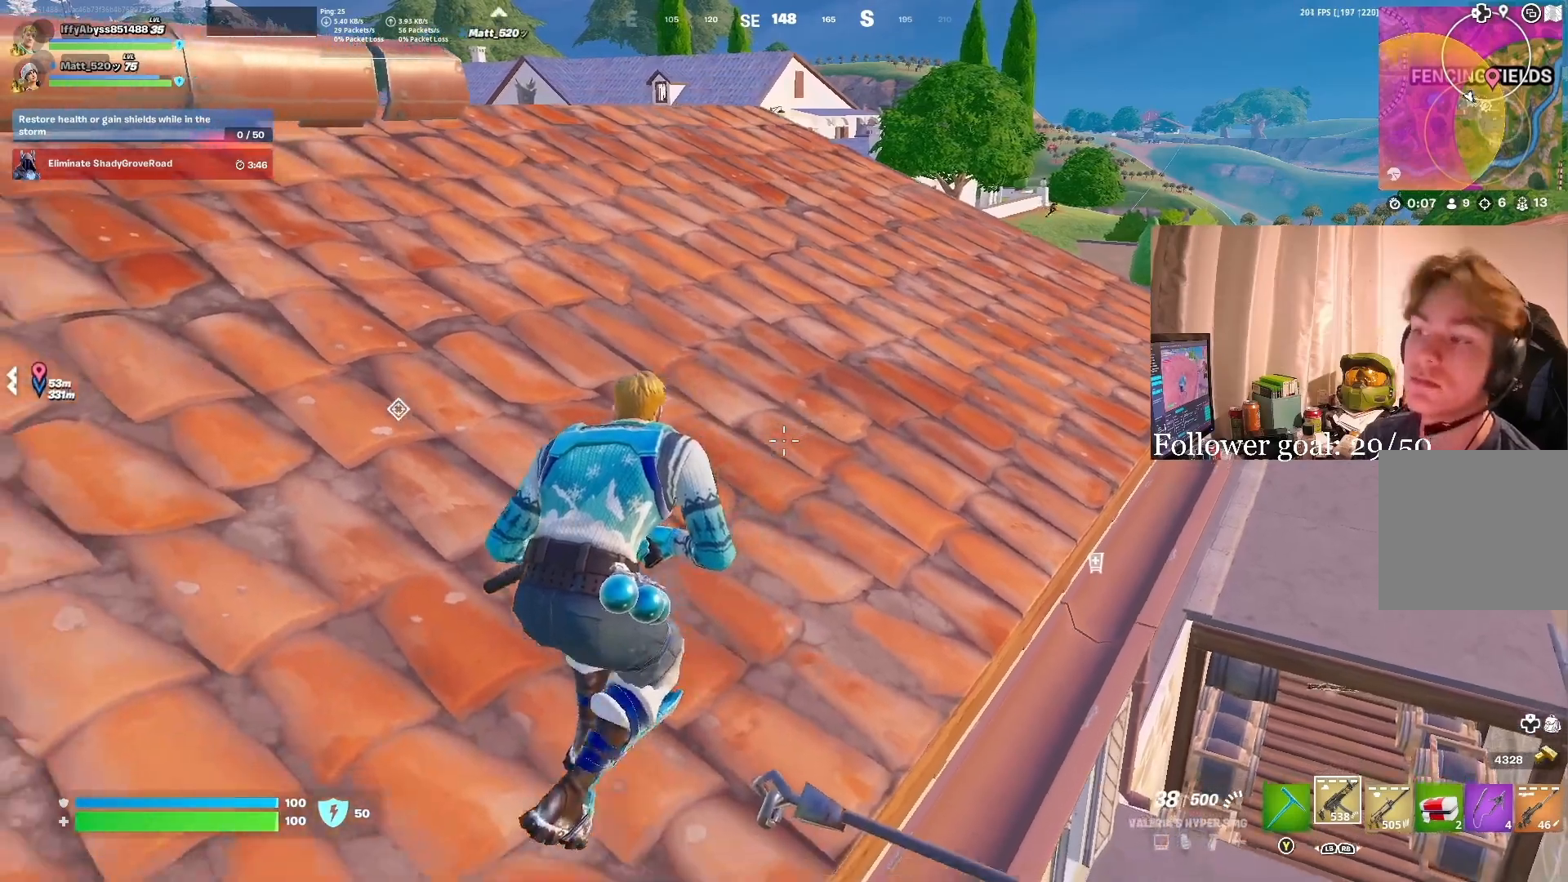
{"dt_ms": 1000, "buttons": [], "left_stick": "down-left", "right_stick": "center"}
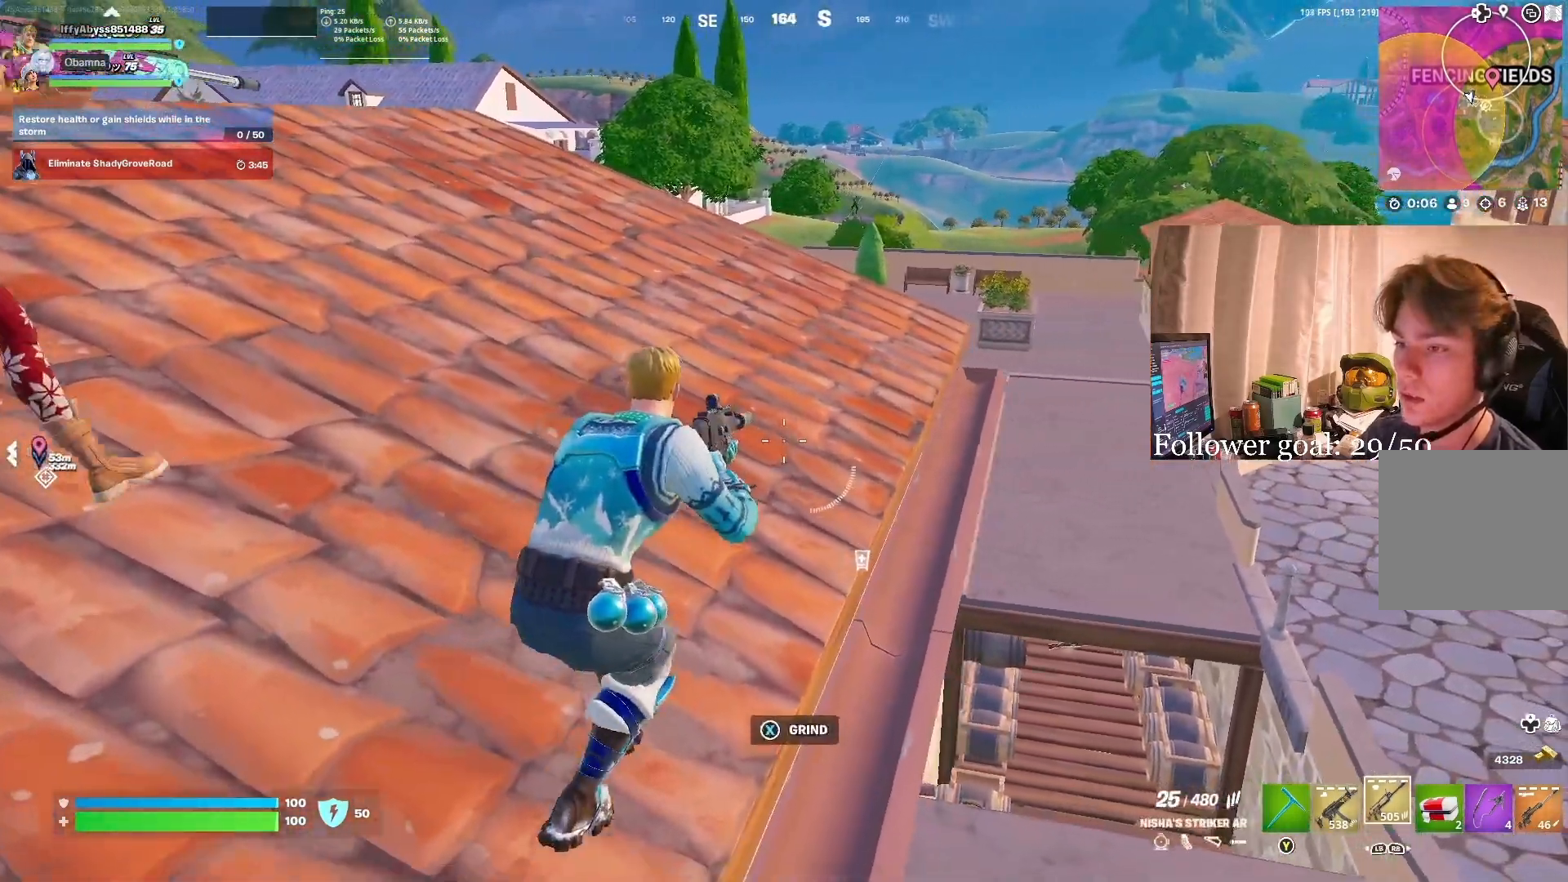
{"dt_ms": 500, "buttons": [], "left_stick": "left", "right_stick": "center", "events": [[183, "left_stick", "down"], [300, "left_stick", "down-left"], [400, "left_stick", "left"]]}
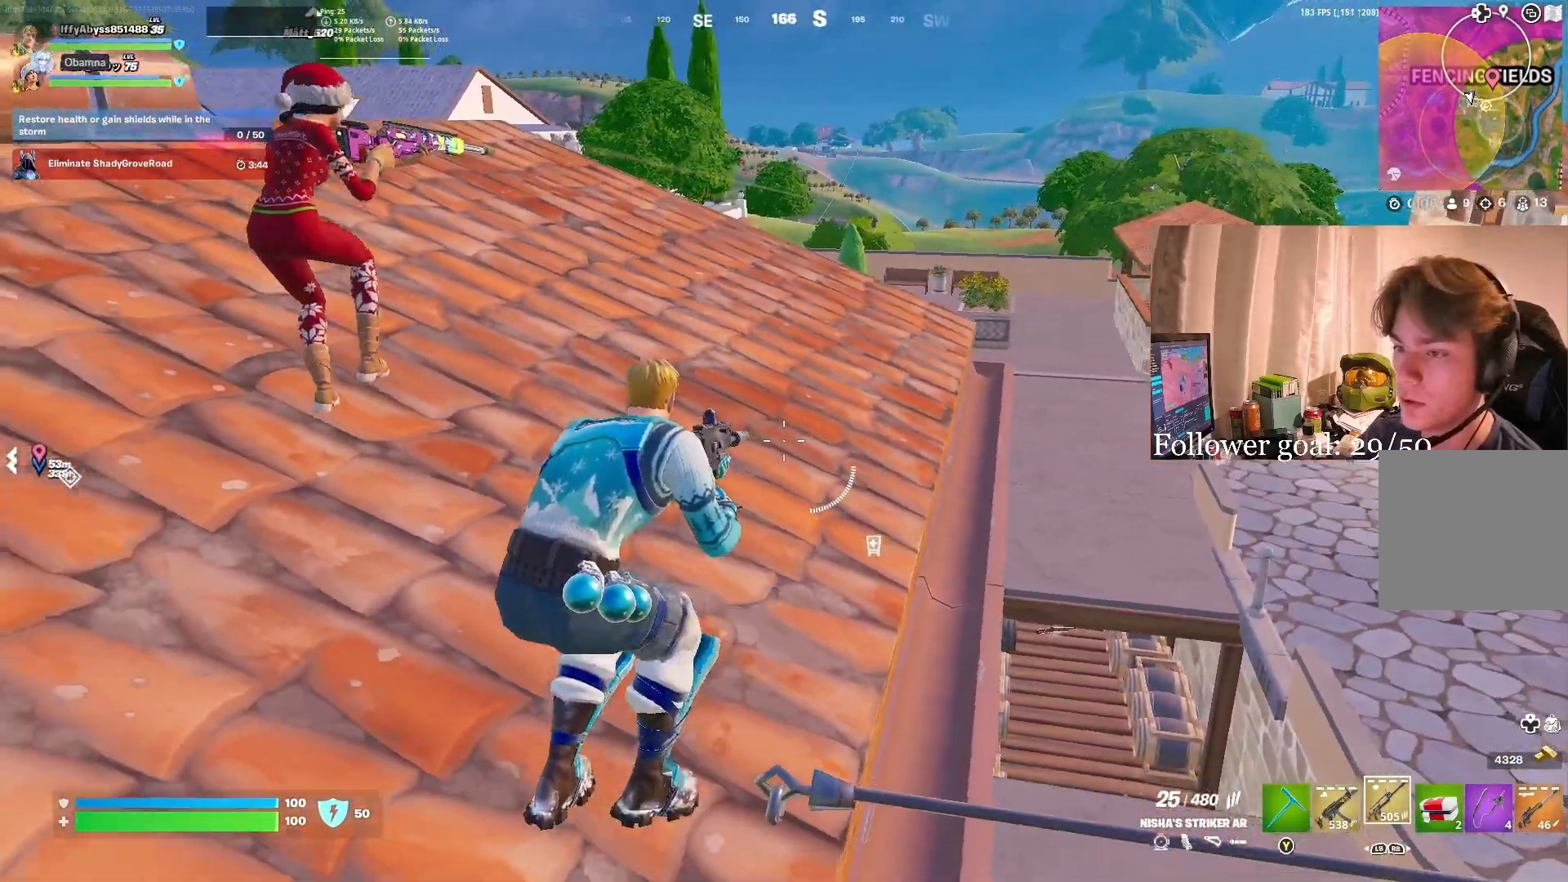
{"dt_ms": 500, "buttons": ["L2"], "left_stick": "up", "right_stick": "up-right", "events": [[50, "left_stick", "up"], [100, "right_stick", "up-right"], [183, "R3", "down"], [250, "right_stick", "center"], [300, "L2", "down"], [300, "R3", "up"], [367, "right_stick", "up"], [450, "right_stick", "up-right"]]}
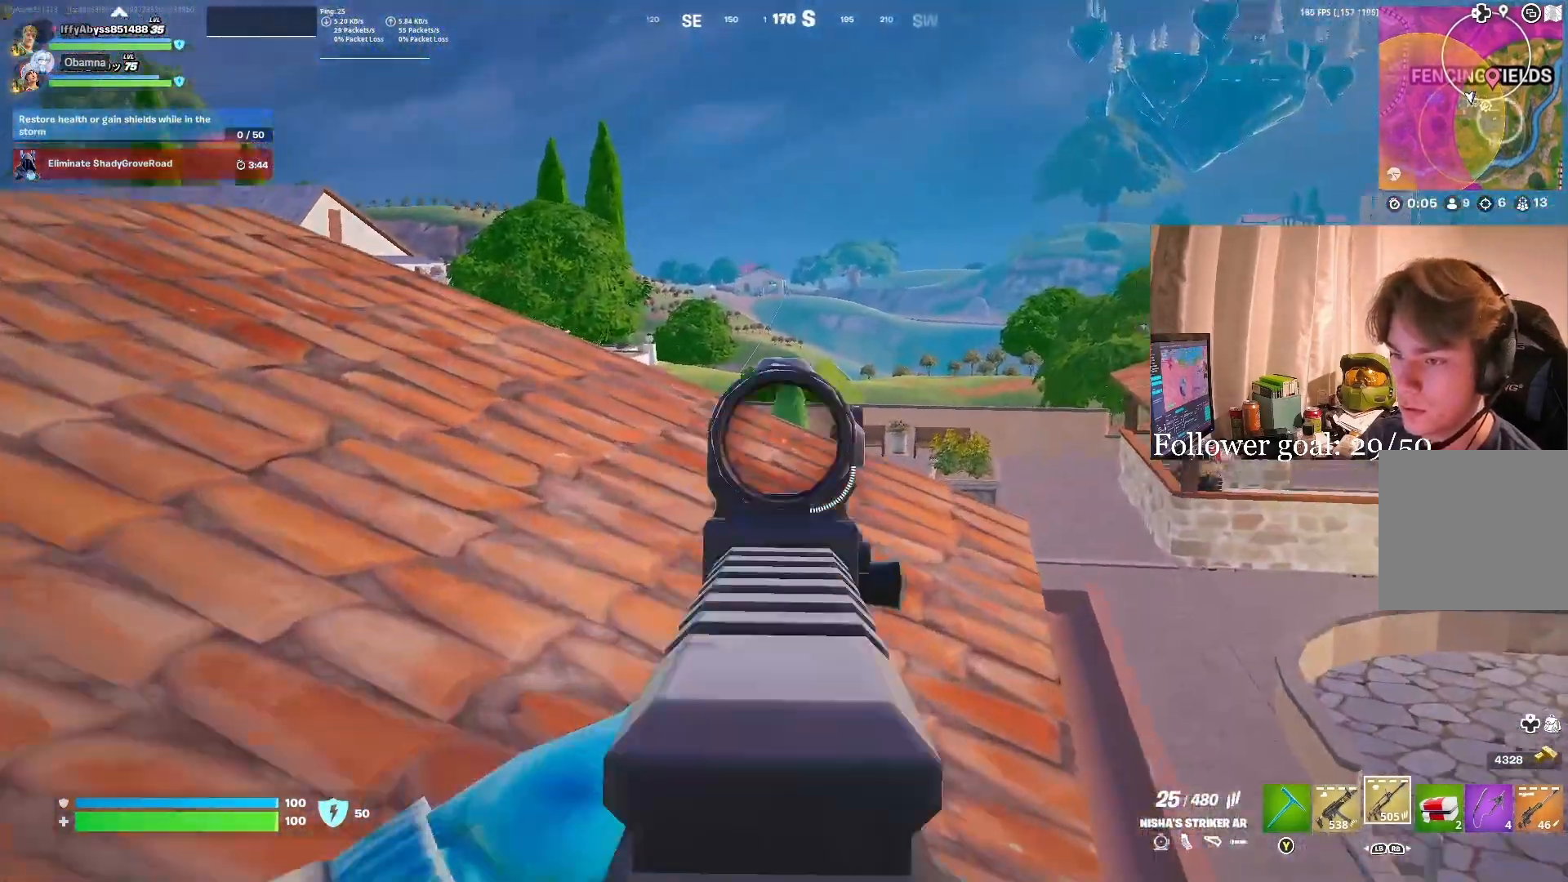
{"dt_ms": 500, "buttons": ["L2"], "left_stick": "center", "right_stick": "center", "events": [[117, "right_stick", "center"], [267, "left_stick", "center"], [367, "left_stick", "down"], [483, "left_stick", "center"]]}
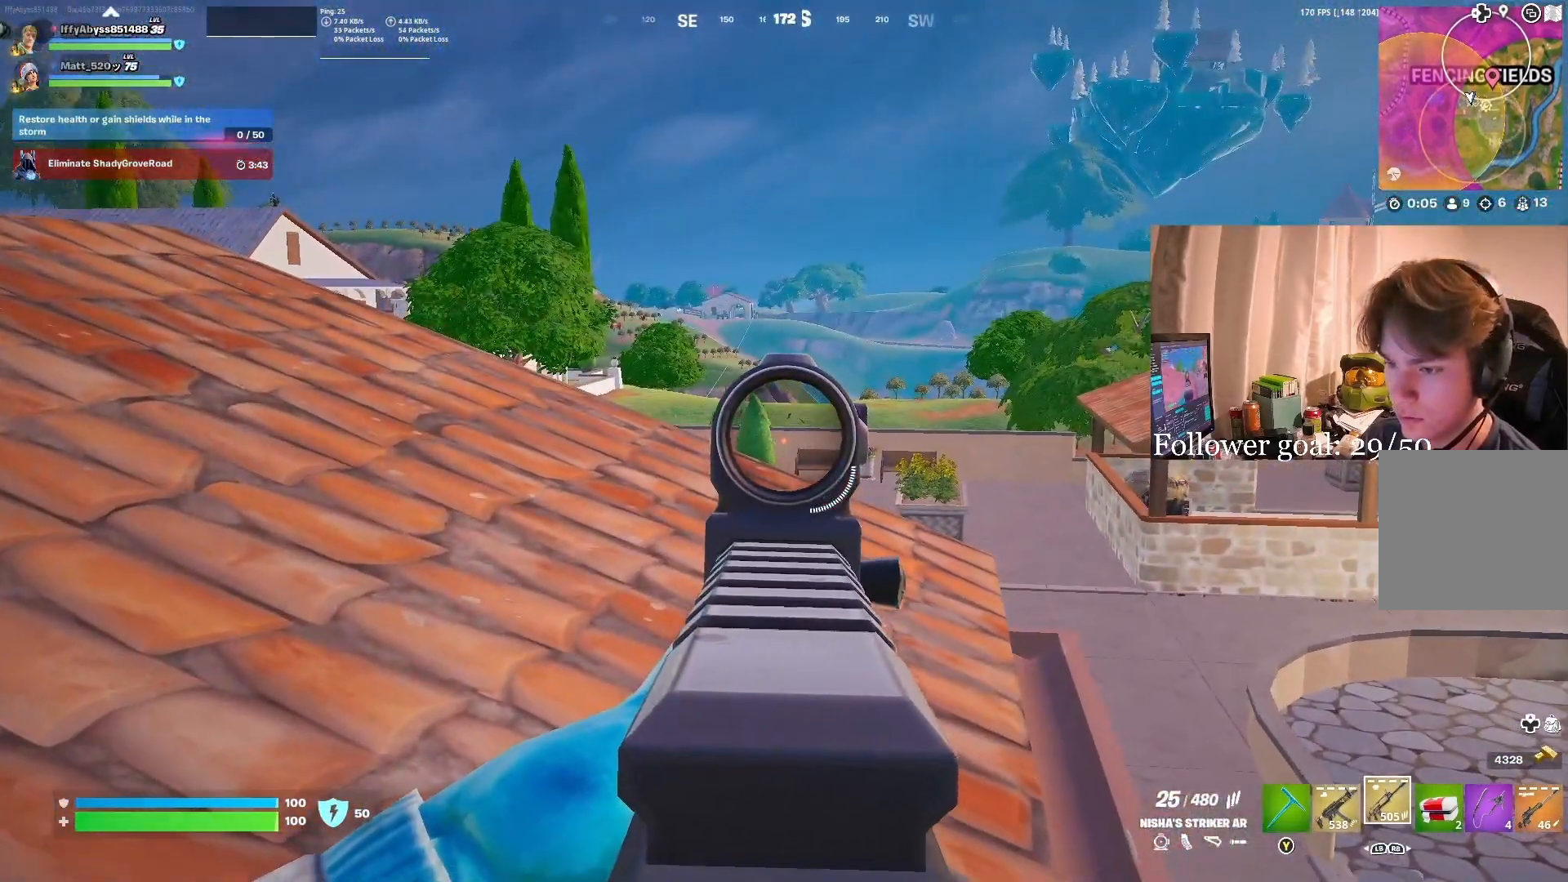
{"dt_ms": 500, "buttons": ["L2", "R3"], "left_stick": "up-left", "right_stick": "center", "events": [[133, "left_stick", "down"], [183, "left_stick", "center"], [250, "right_stick", "right"], [267, "left_stick", "up-right"], [350, "right_stick", "center"], [400, "left_stick", "up-left"], [450, "R3", "down"]]}
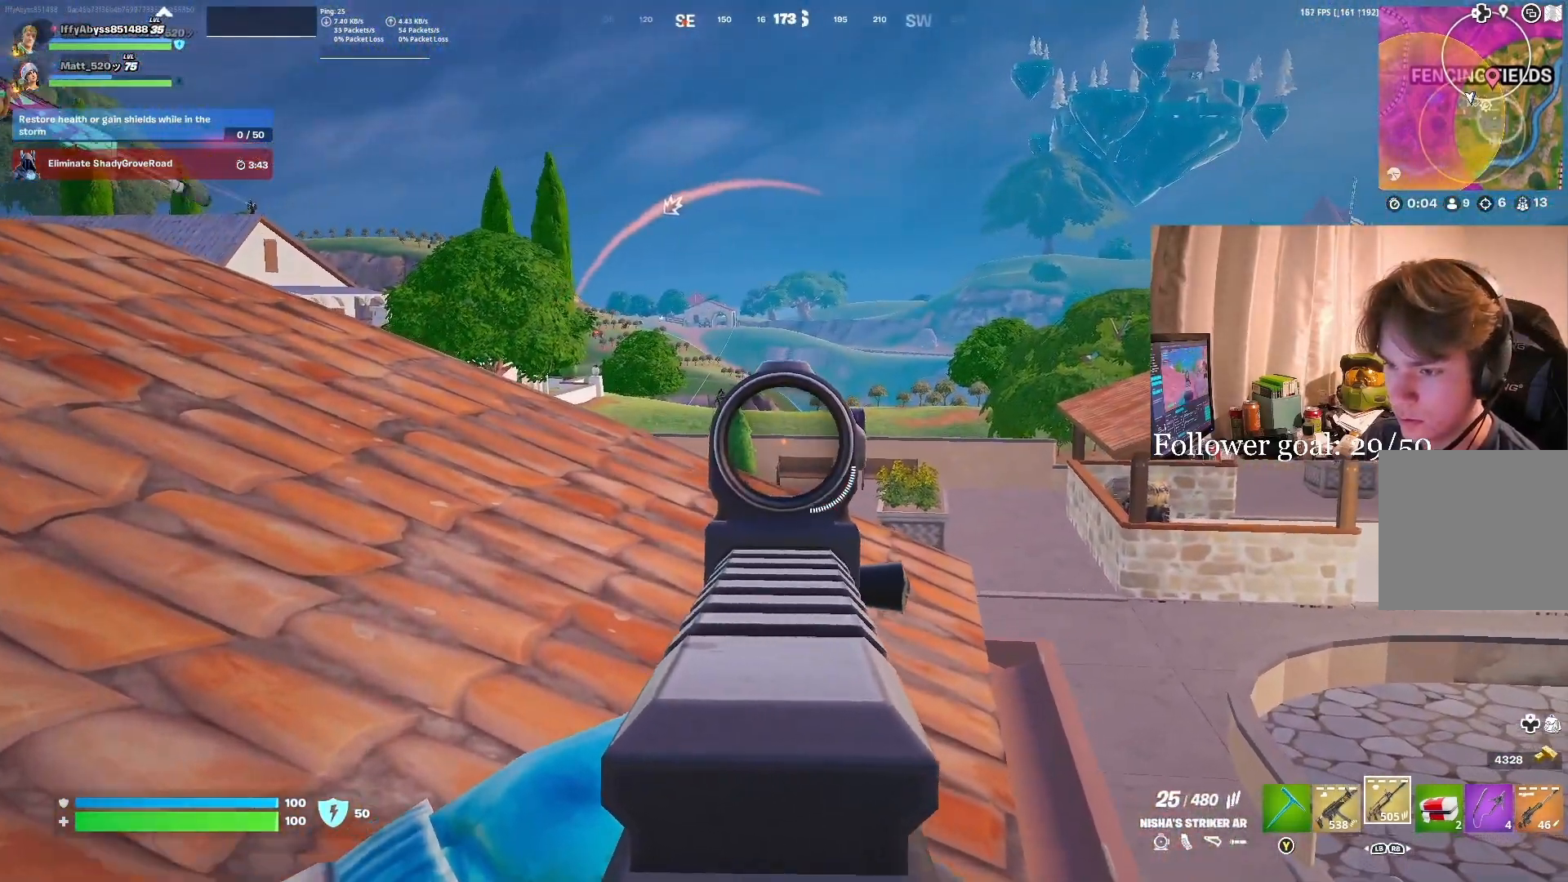
{"dt_ms": 500, "buttons": ["L2", "R3"], "left_stick": "up", "right_stick": "center", "events": [[33, "R3", "up"], [33, "left_stick", "center"], [83, "right_stick", "left"], [150, "left_stick", "down-right"], [200, "left_stick", "center"], [217, "right_stick", "up-left"], [333, "left_stick", "up"], [333, "right_stick", "center"], [450, "R3", "down"]]}
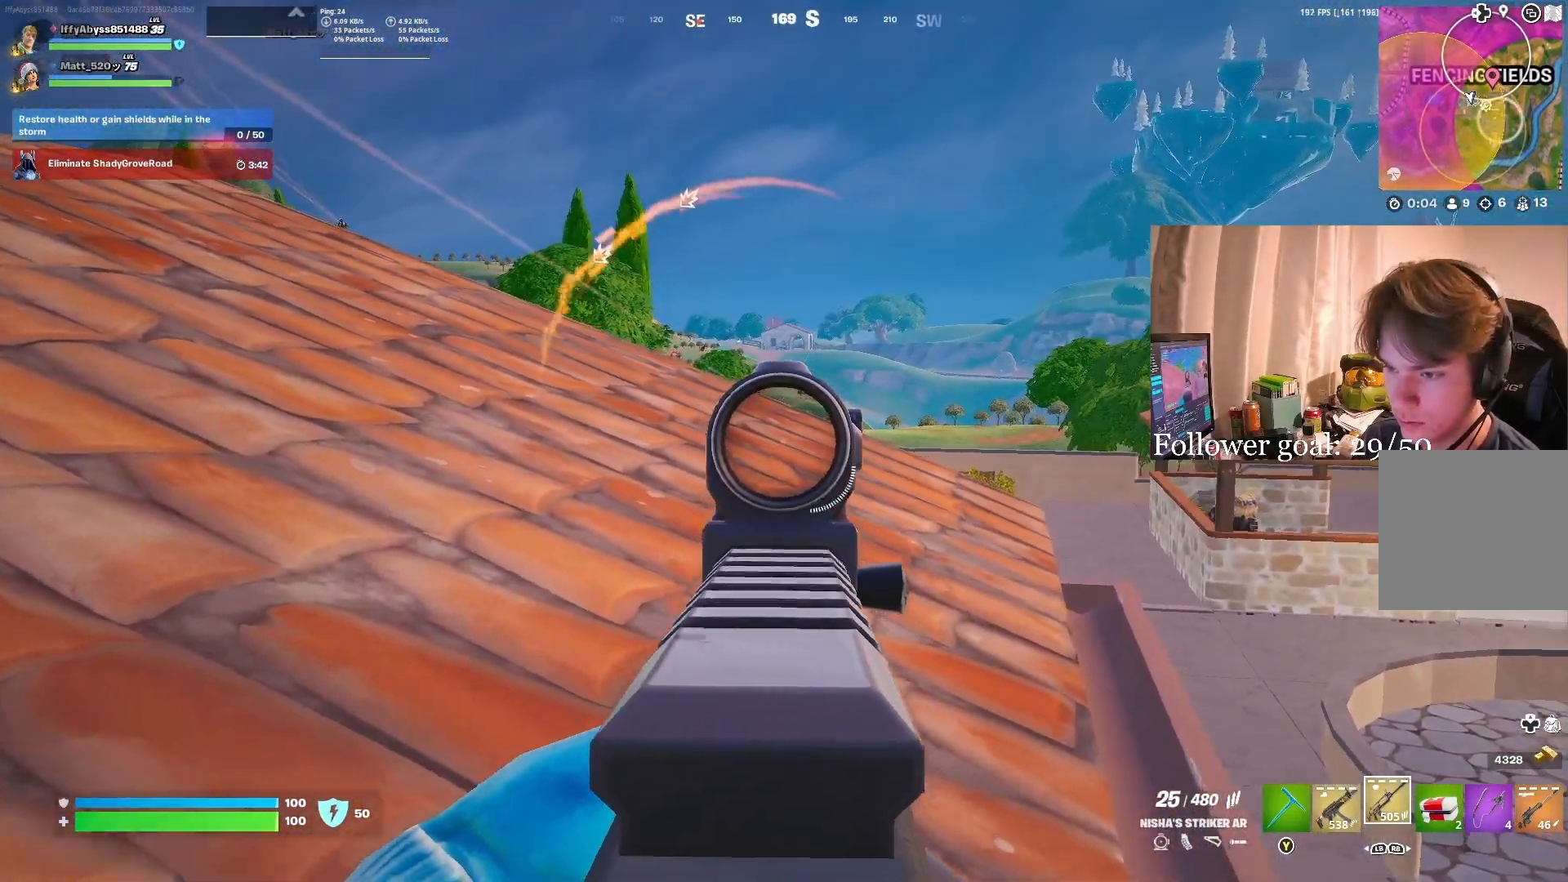
{"dt_ms": 500, "buttons": ["L2", "R2"], "left_stick": "center", "right_stick": "center", "events": [[33, "R3", "up"], [100, "left_stick", "center"], [317, "right_stick", "left"], [417, "right_stick", "center"], [433, "R2", "down"]]}
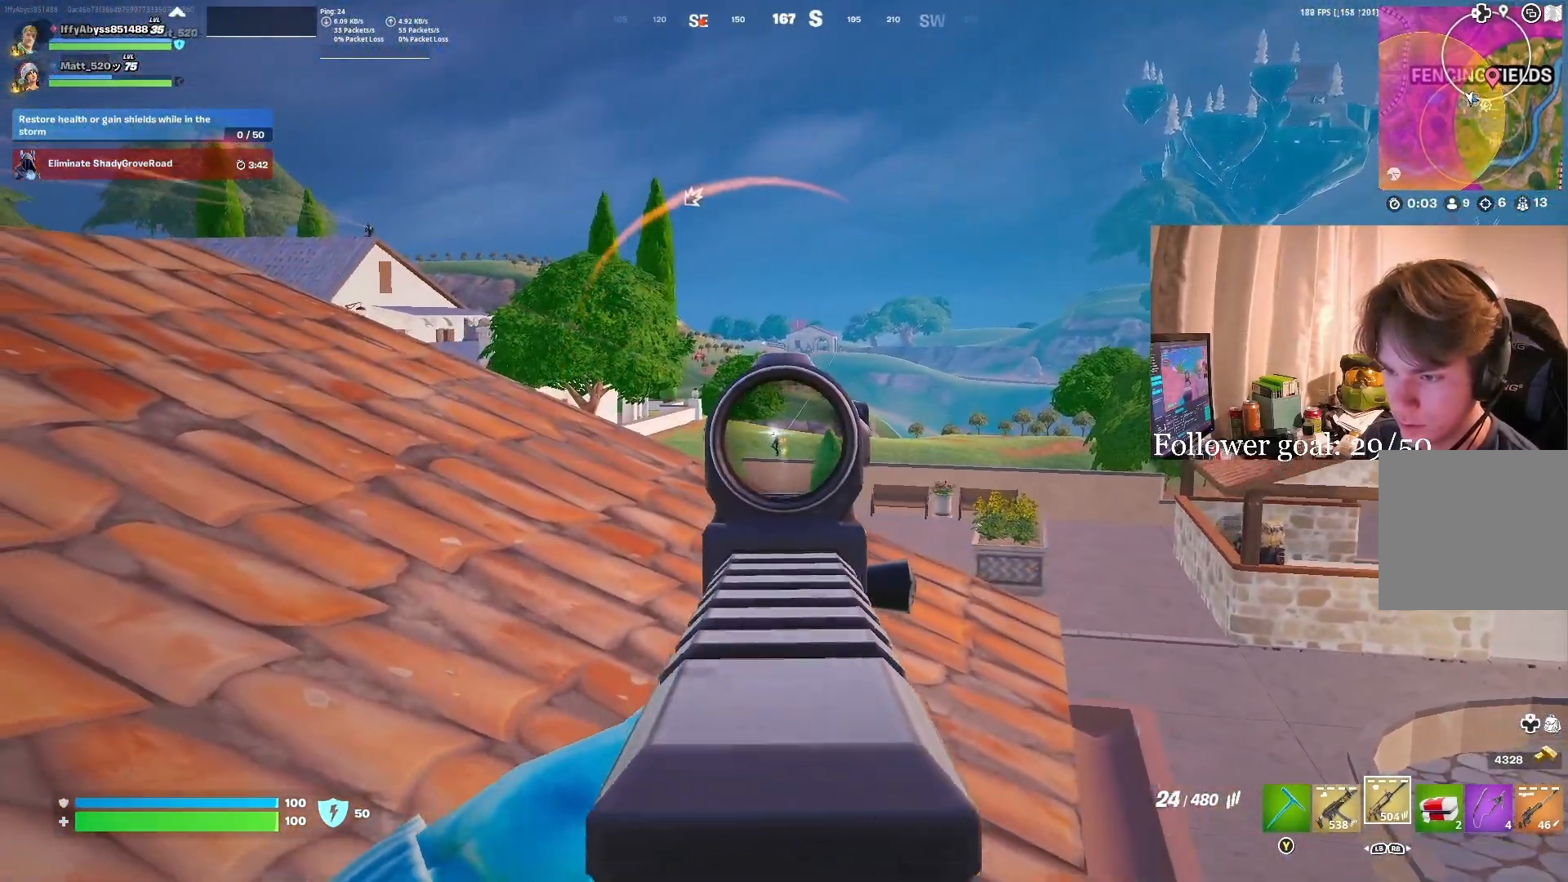
{"dt_ms": 500, "buttons": ["L2", "R2"], "left_stick": "down", "right_stick": "center", "events": [[67, "R2", "up"], [67, "right_stick", "down-left"], [133, "R2", "down"], [250, "R2", "up"], [317, "R2", "down"], [367, "left_stick", "down"], [367, "right_stick", "center"], [417, "R2", "up"], [500, "R2", "down"]]}
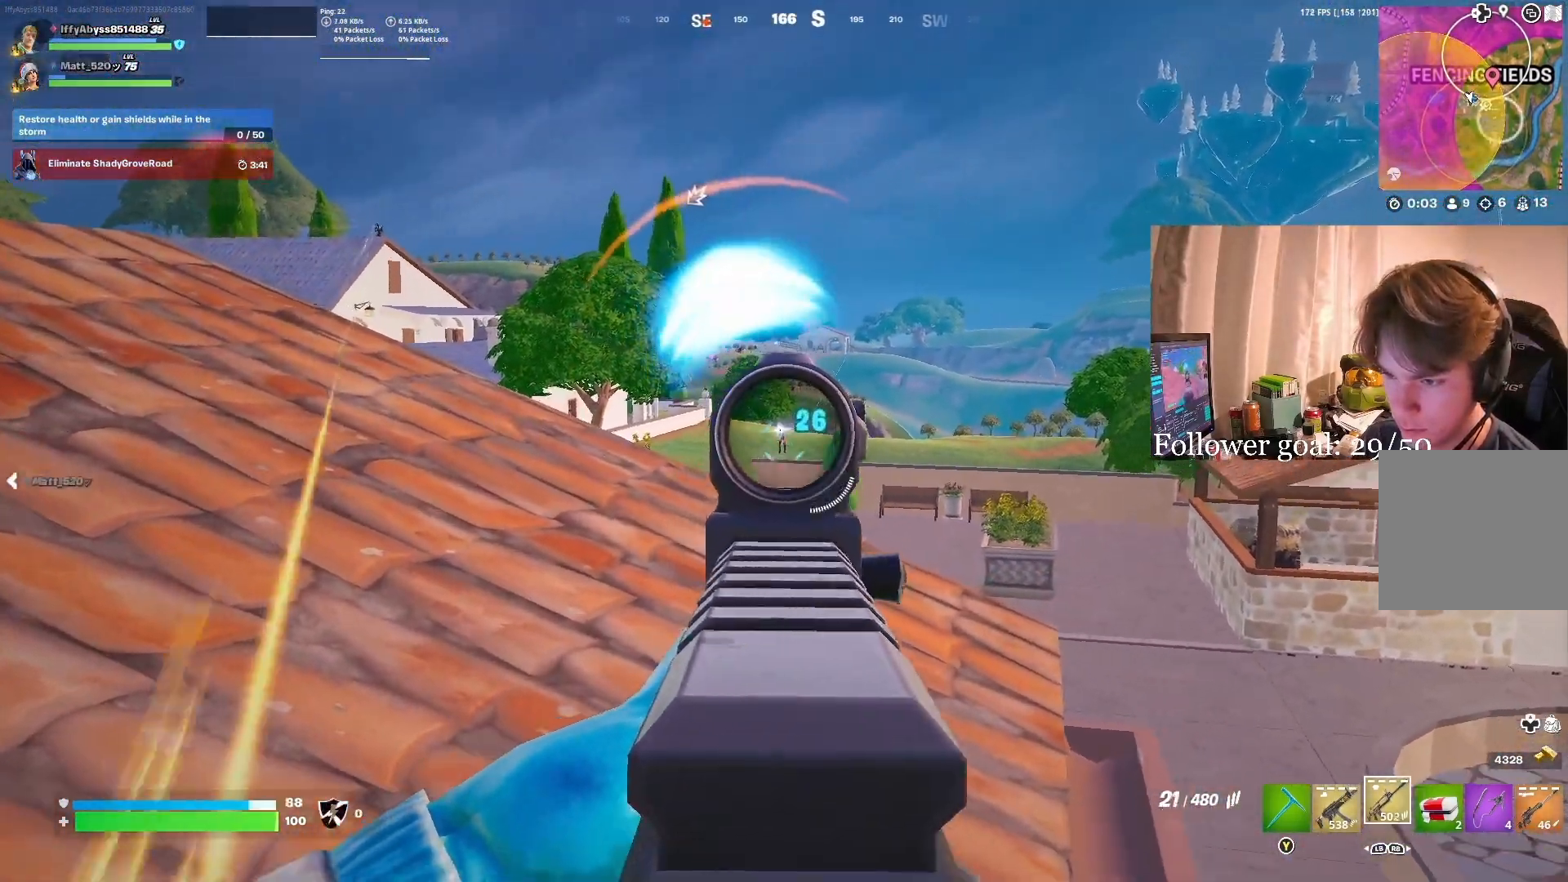
{"dt_ms": 500, "buttons": [], "left_stick": "down-left", "right_stick": "left", "events": [[83, "R2", "up"], [117, "left_stick", "down-left"], [167, "R2", "down"], [233, "L2", "up"], [250, "R2", "up"], [283, "R3", "down"], [367, "right_stick", "left"], [383, "R3", "up"], [417, "right_stick", "center"], [500, "right_stick", "left"]]}
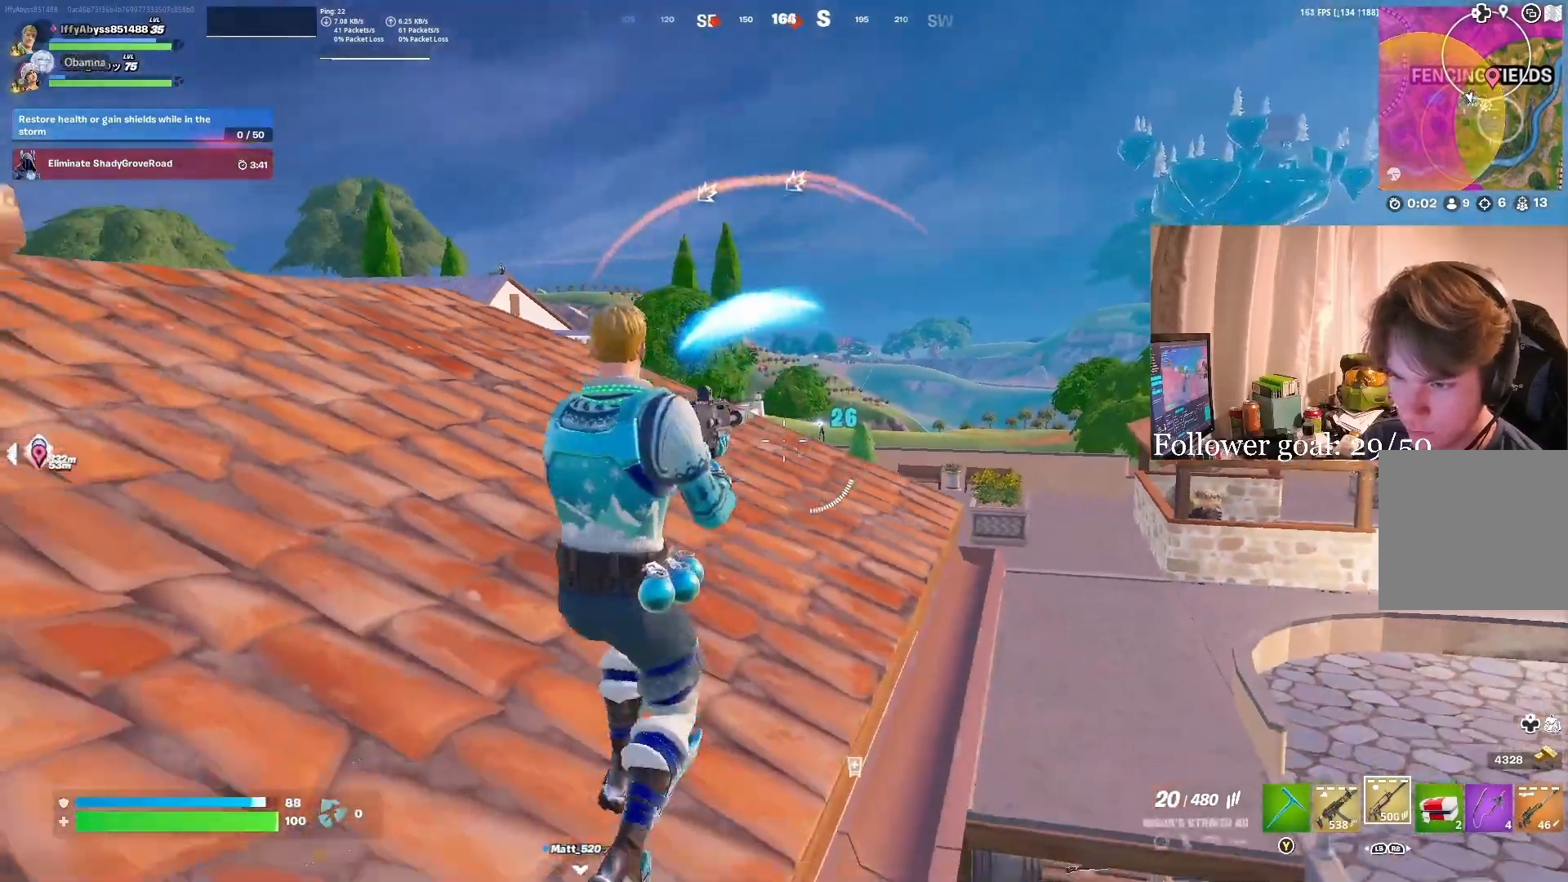
{"dt_ms": 500, "buttons": [], "left_stick": "down-left", "right_stick": "left", "events": [[150, "right_stick", "center"], [450, "right_stick", "left"]]}
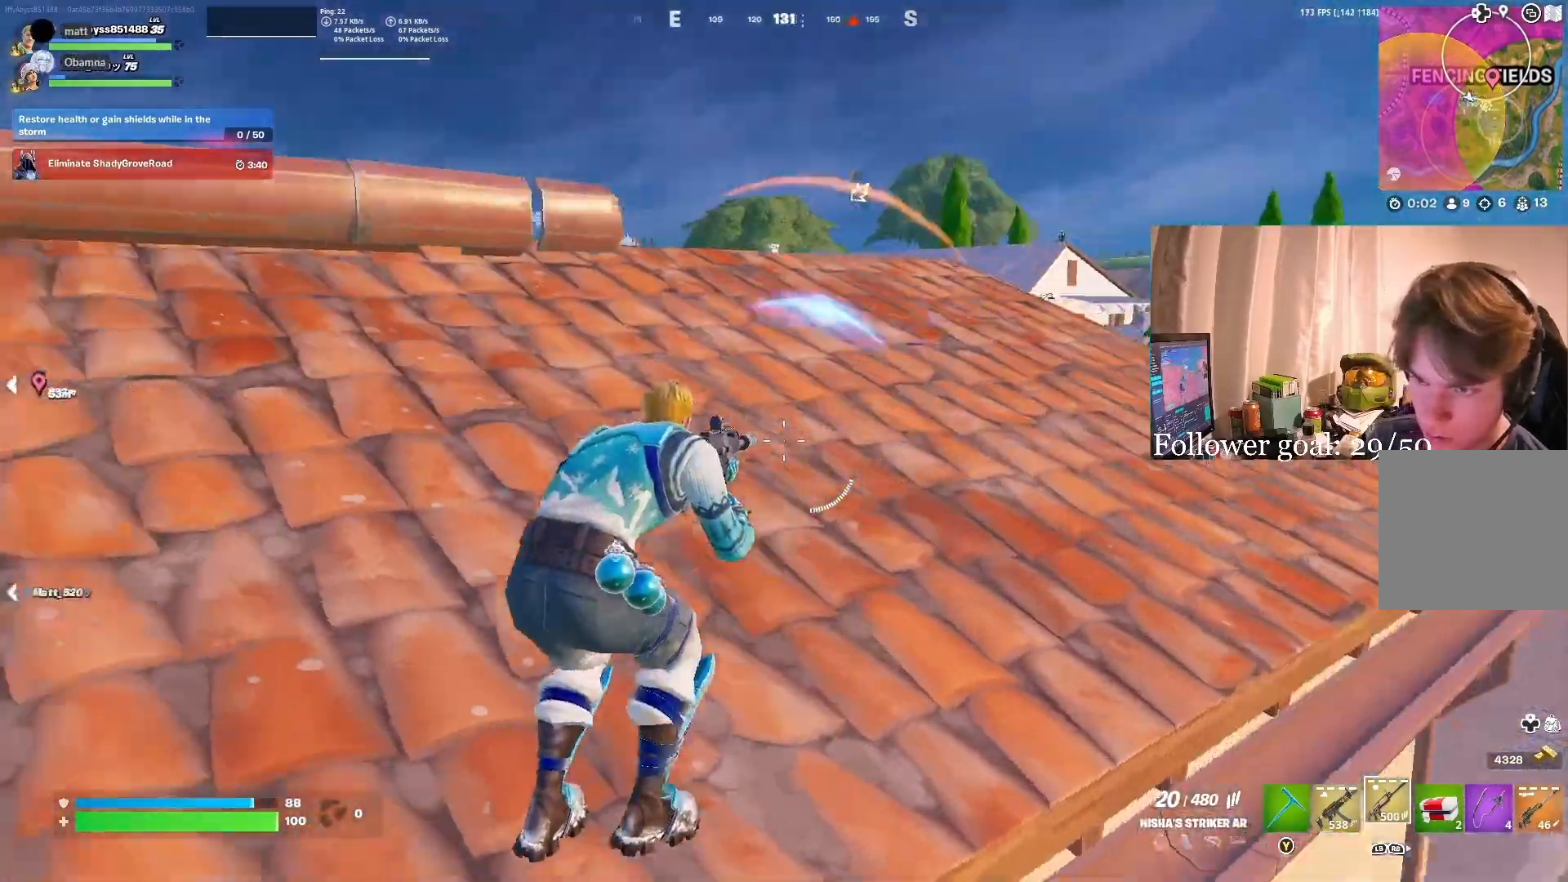
{"dt_ms": 500, "buttons": [], "left_stick": "up", "right_stick": "center", "events": [[50, "left_stick", "left"], [233, "left_stick", "up-left"], [367, "right_stick", "center"], [400, "DPAD_DOWN", "down"], [450, "left_stick", "up"], [500, "DPAD_DOWN", "up"]]}
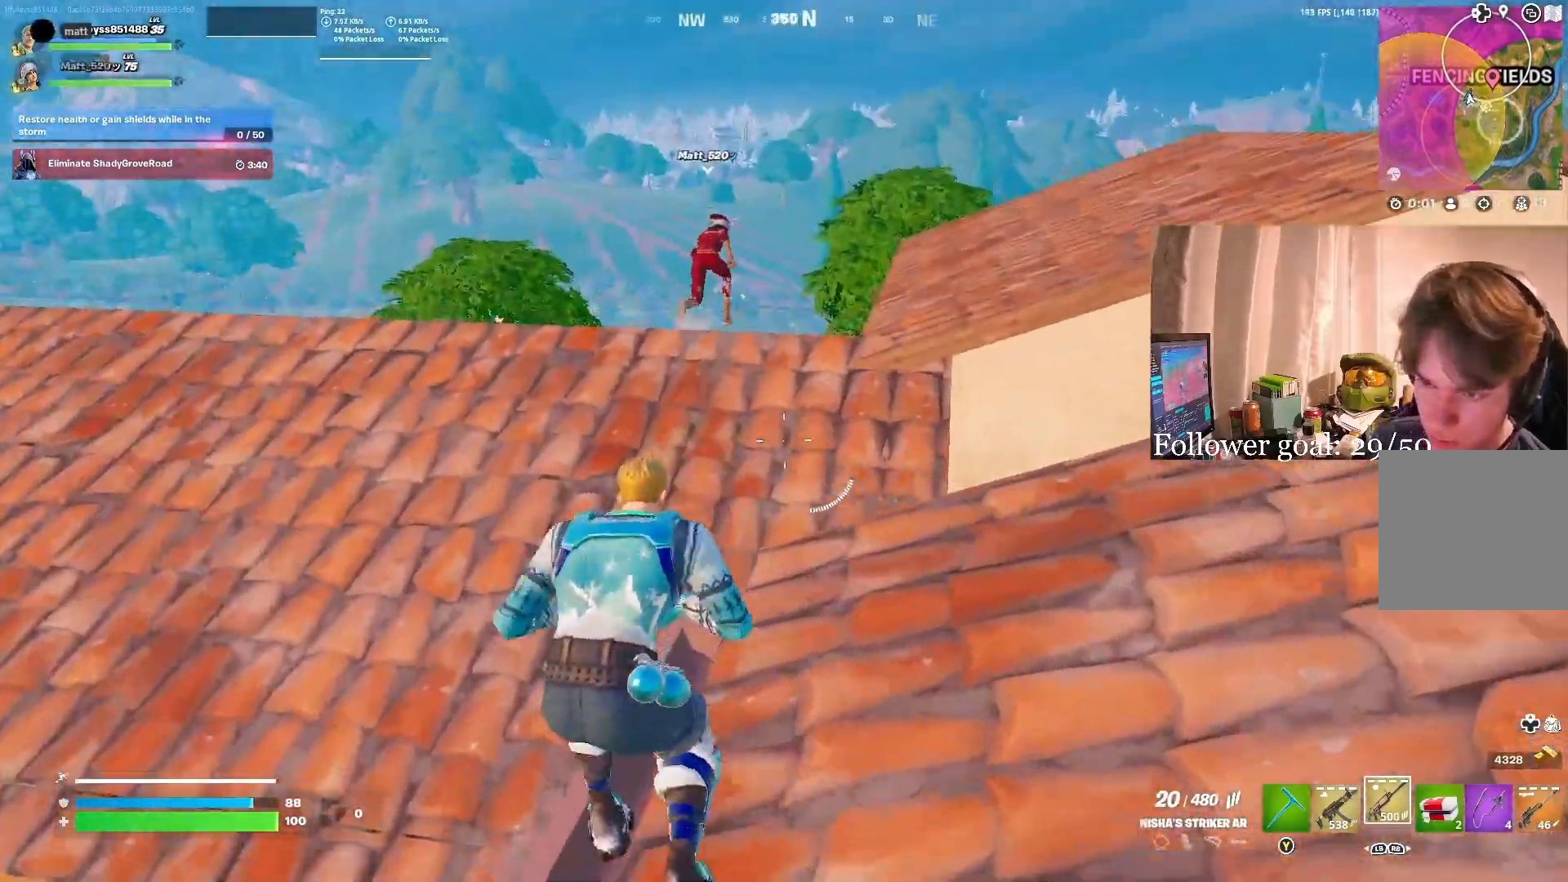
{"dt_ms": 500, "buttons": [], "left_stick": "up-left", "right_stick": "right", "events": [[150, "right_stick", "down-right"], [333, "left_stick", "up-left"], [433, "right_stick", "right"]]}
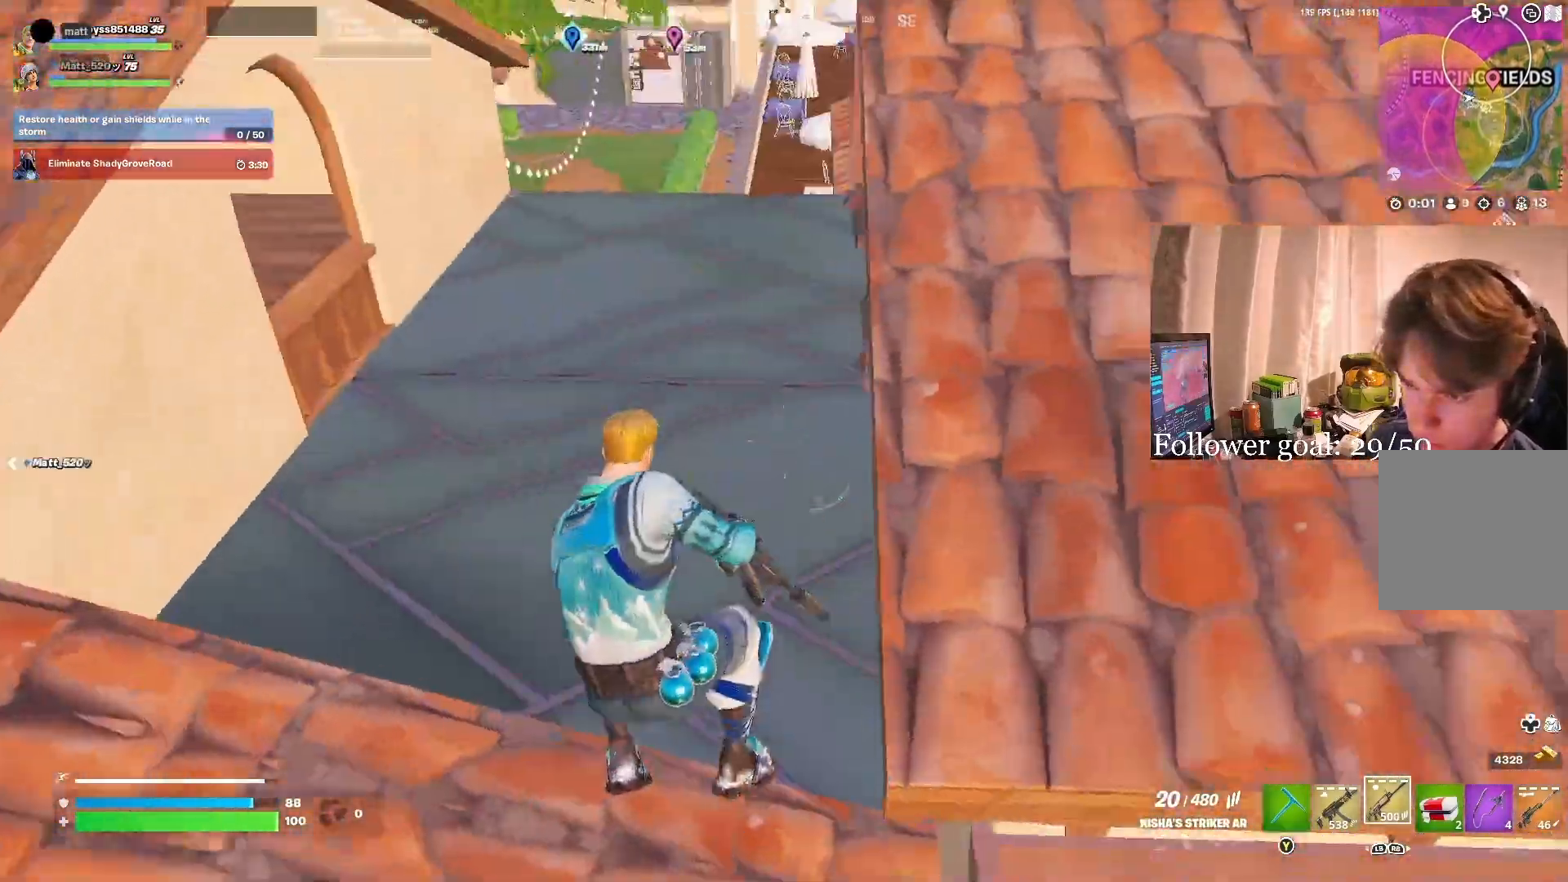
{"dt_ms": 500, "buttons": [], "left_stick": "up-right", "right_stick": "left", "events": [[100, "left_stick", "up-right"], [133, "right_stick", "center"], [250, "right_stick", "right"], [350, "right_stick", "center"], [383, "left_stick", "up"], [467, "right_stick", "left"], [500, "left_stick", "up-right"]]}
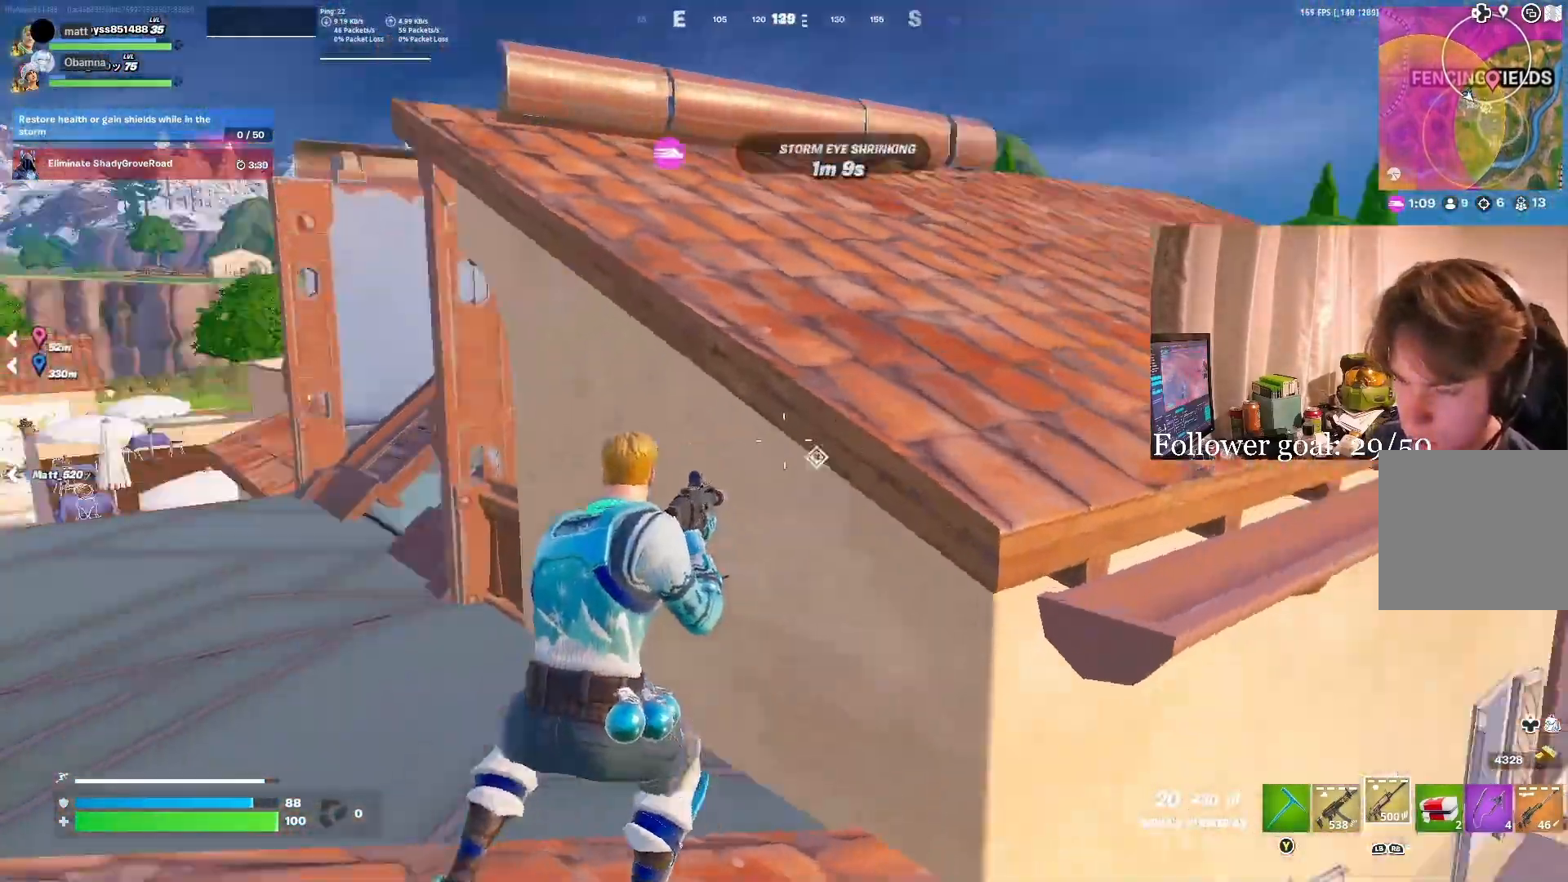
{"dt_ms": 500, "buttons": [], "left_stick": "down-left", "right_stick": "center", "events": [[33, "left_stick", "right"], [100, "right_stick", "center"], [300, "X", "down"], [333, "R3", "down"], [333, "left_stick", "center"], [333, "right_stick", "right"], [383, "X", "up"], [417, "right_stick", "center"], [450, "R3", "up"], [483, "left_stick", "down-left"]]}
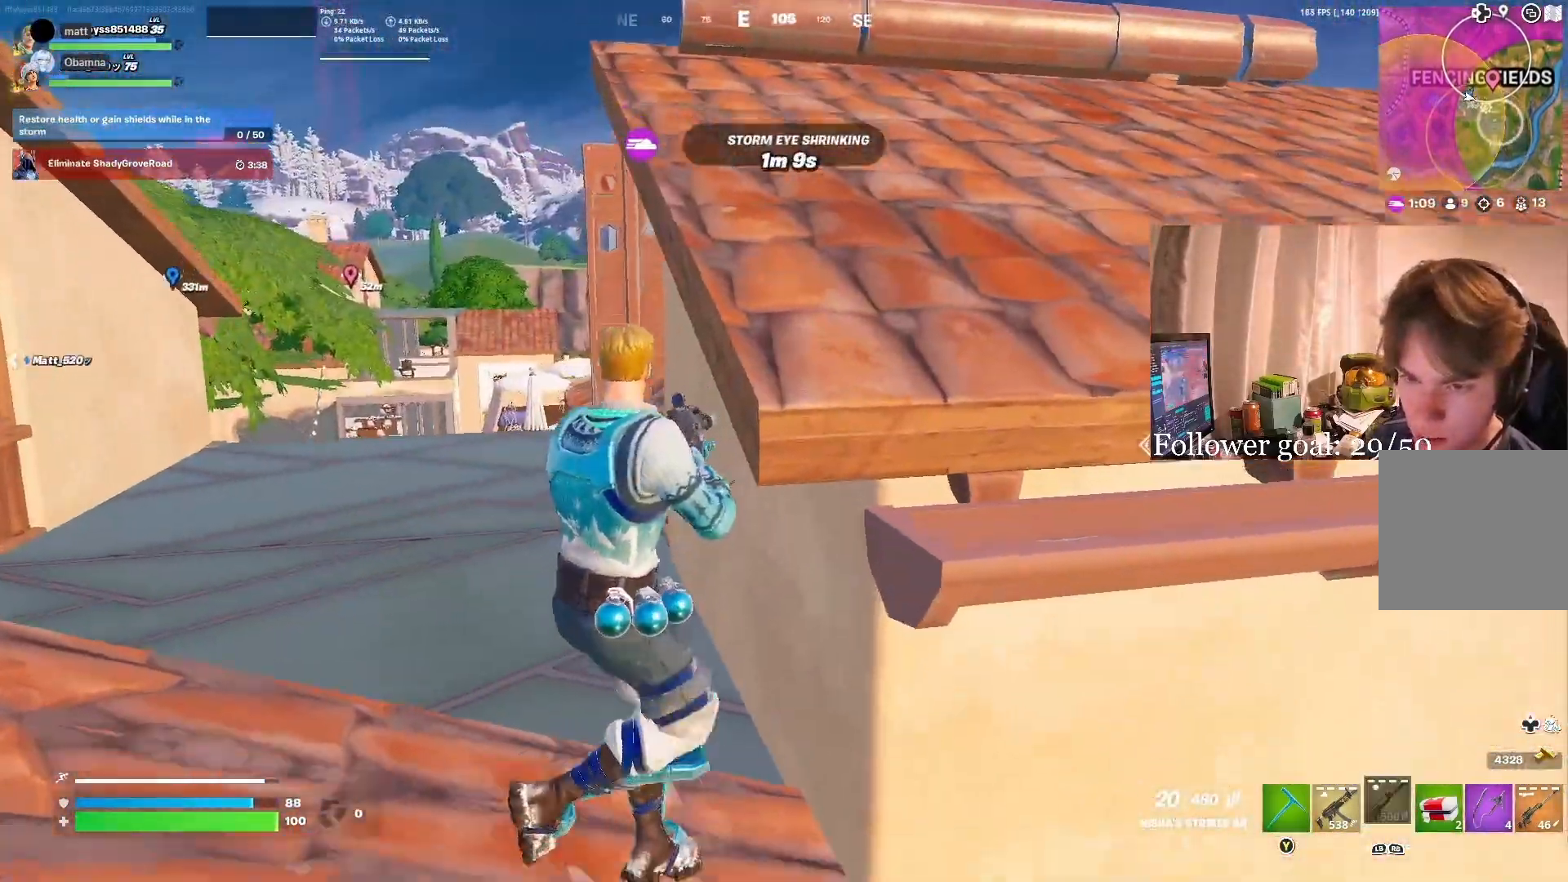
{"dt_ms": 500, "buttons": ["R3"], "left_stick": "down", "right_stick": "center", "events": [[100, "left_stick", "center"], [150, "right_stick", "right"], [283, "right_stick", "center"], [300, "left_stick", "down"], [433, "R3", "down"]]}
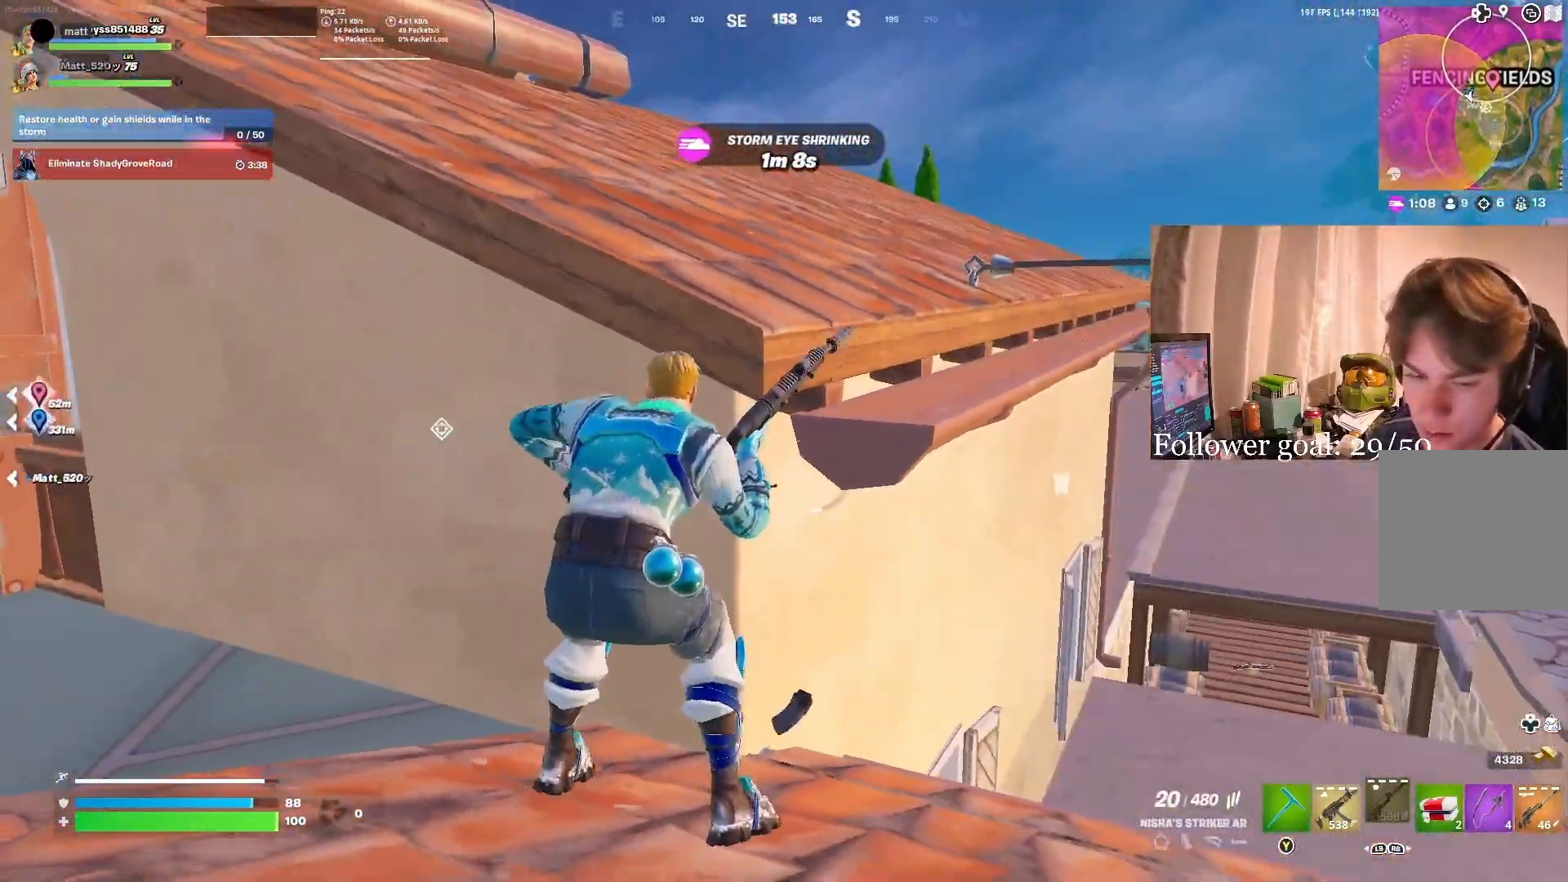
{"dt_ms": 500, "buttons": [], "left_stick": "center", "right_stick": "center", "events": [[17, "left_stick", "center"], [33, "R3", "up"], [150, "left_stick", "down"], [300, "left_stick", "left"], [350, "left_stick", "center"]]}
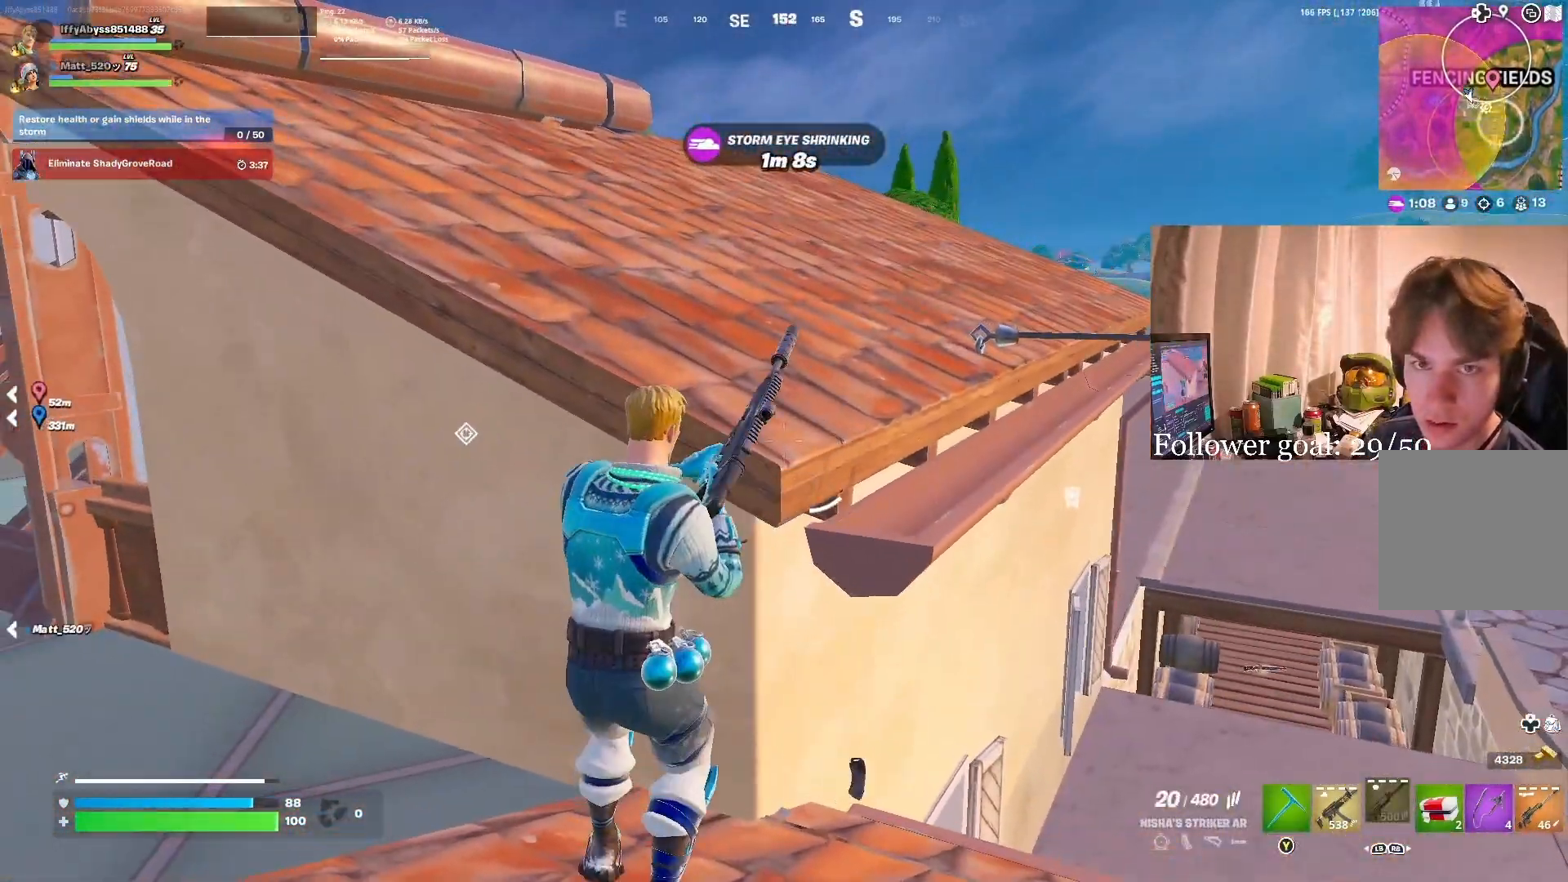
{"dt_ms": 500, "buttons": ["L2"], "left_stick": "right", "right_stick": "down-right", "events": [[67, "L2", "down"], [200, "left_stick", "down-left"], [317, "left_stick", "down"], [367, "right_stick", "down"], [417, "right_stick", "down-right"], [467, "left_stick", "right"]]}
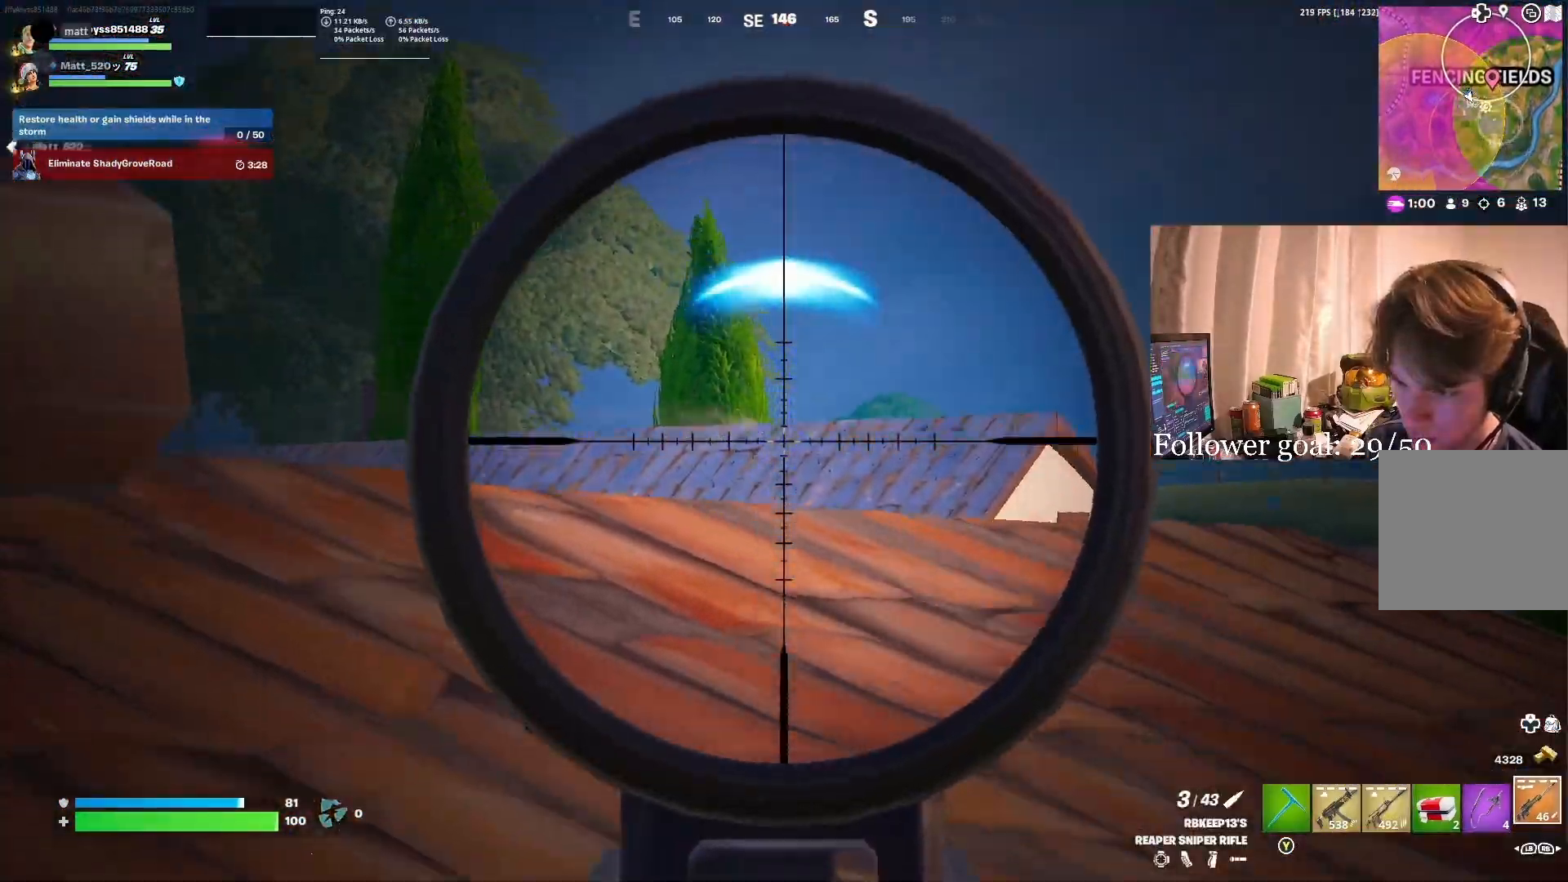
{"dt_ms": 500, "buttons": ["X"], "left_stick": "down-left", "right_stick": "center", "events": [[33, "R2", "down"], [50, "left_stick", "down-left"], [50, "right_stick", "center"], [117, "R2", "up"], [133, "left_stick", "left"], [233, "L2", "up"], [267, "left_stick", "down-left"], [483, "X", "down"]]}
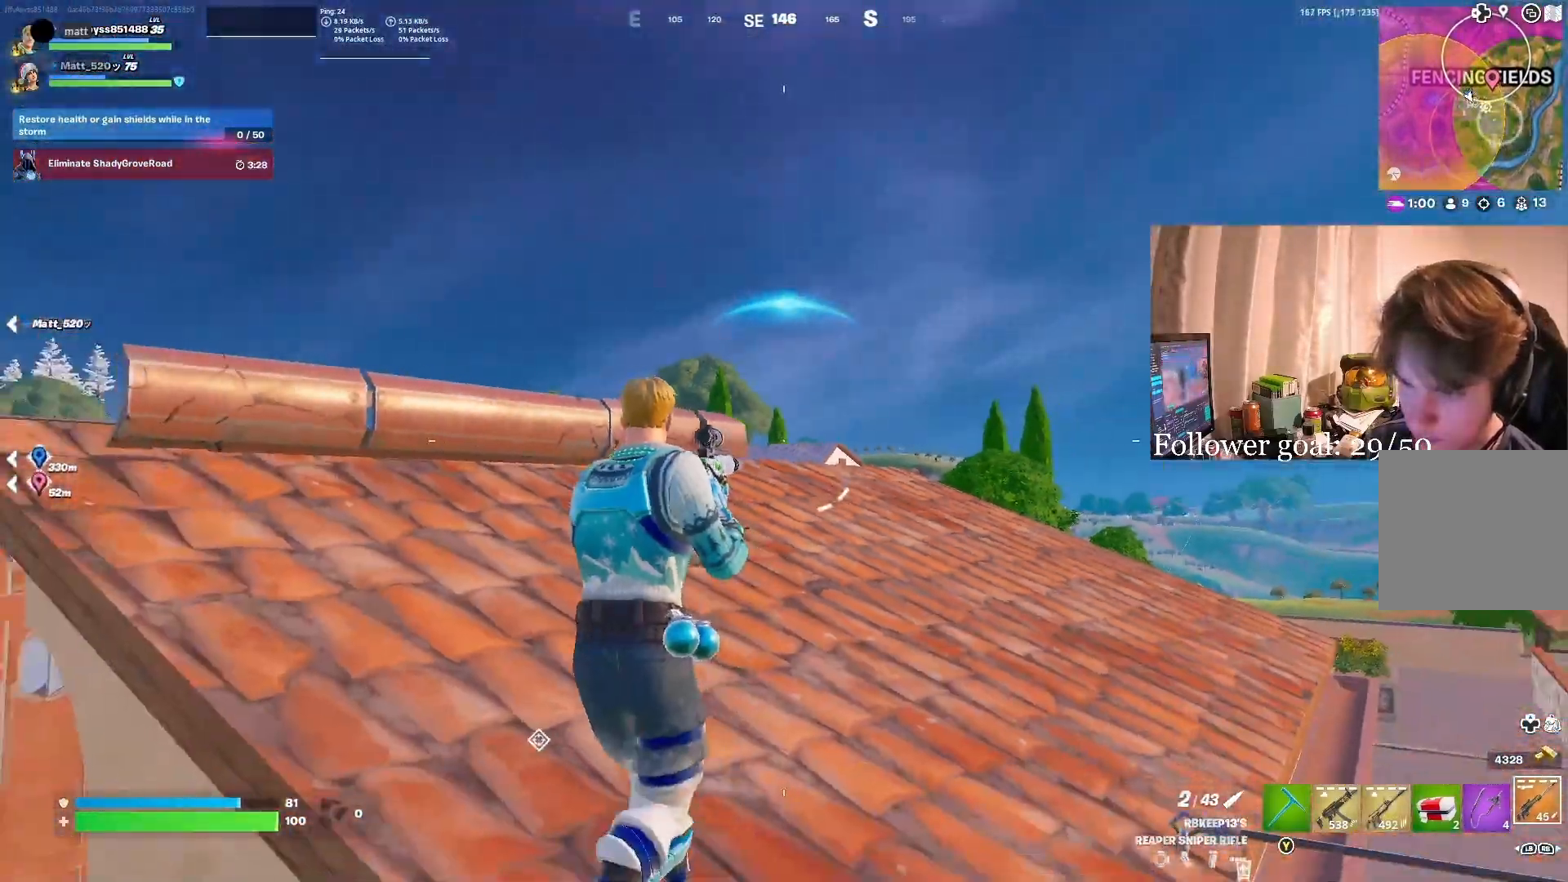
{"dt_ms": 500, "buttons": [], "left_stick": "up-right", "right_stick": "center", "events": [[100, "X", "up"], [150, "right_stick", "down-left"], [300, "right_stick", "center"], [317, "left_stick", "down"], [417, "left_stick", "center"], [483, "left_stick", "up-right"]]}
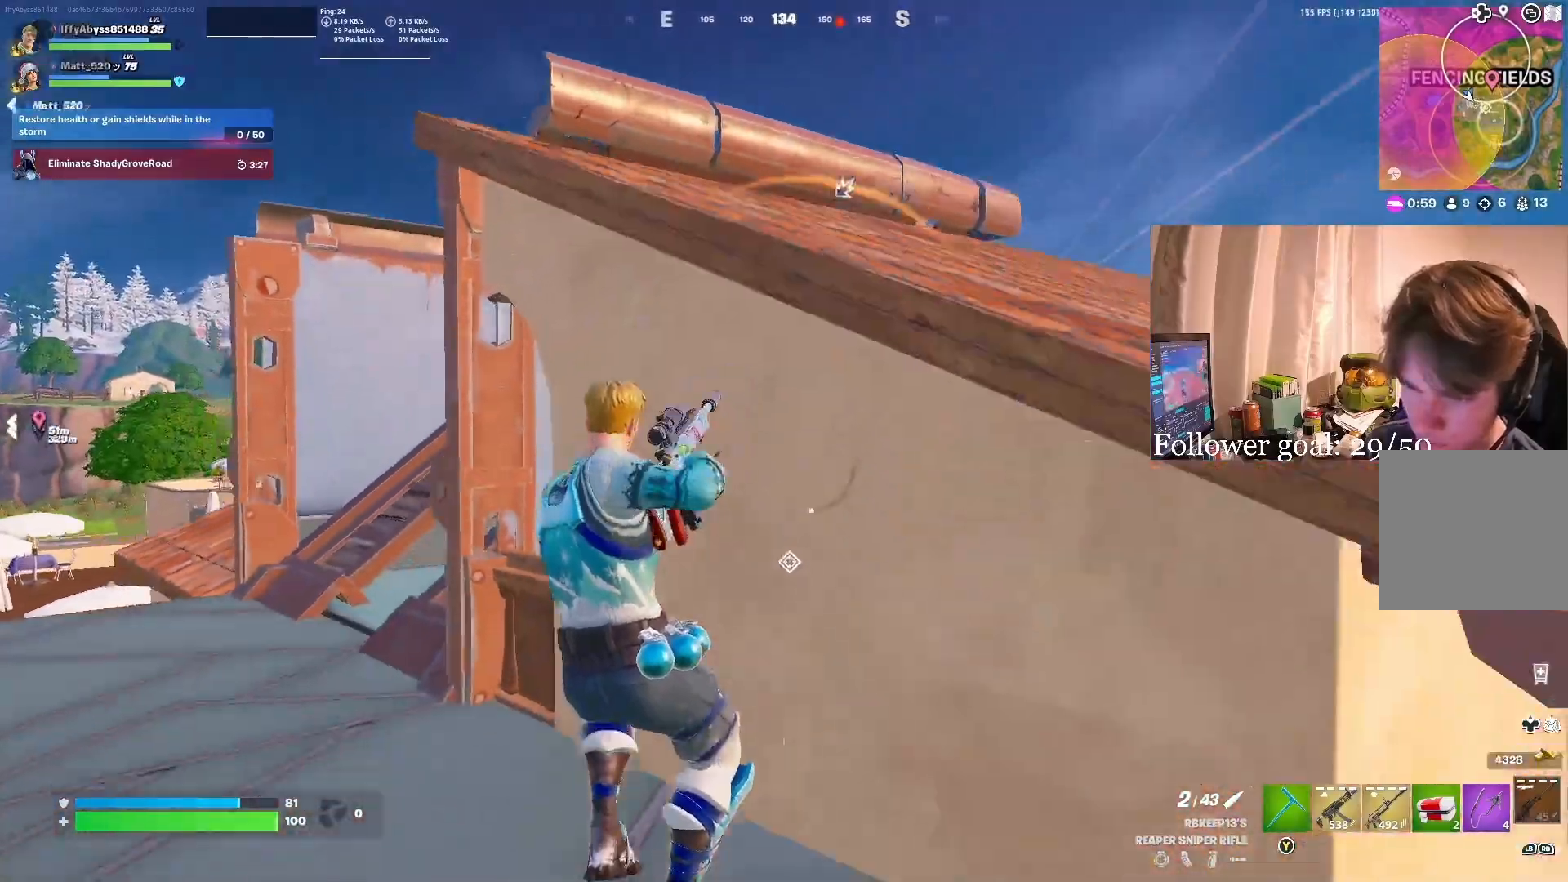
{"dt_ms": 500, "buttons": [], "left_stick": "right", "right_stick": "center", "events": [[117, "right_stick", "left"], [200, "left_stick", "right"], [217, "right_stick", "center"]]}
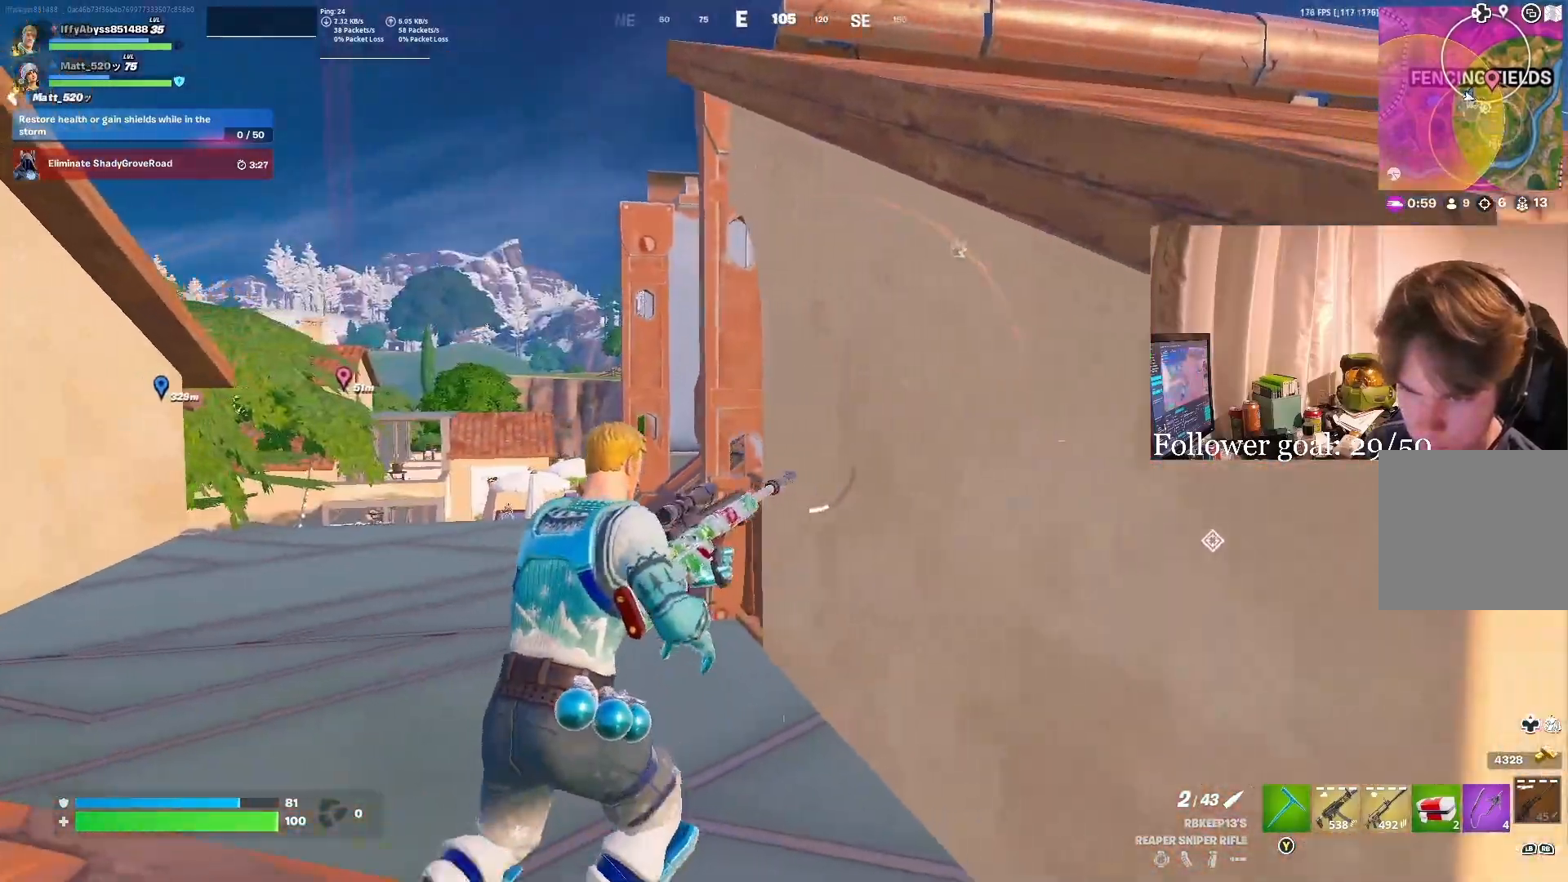
{"dt_ms": 500, "buttons": [], "left_stick": "down", "right_stick": "center", "events": [[500, "left_stick", "down"]]}
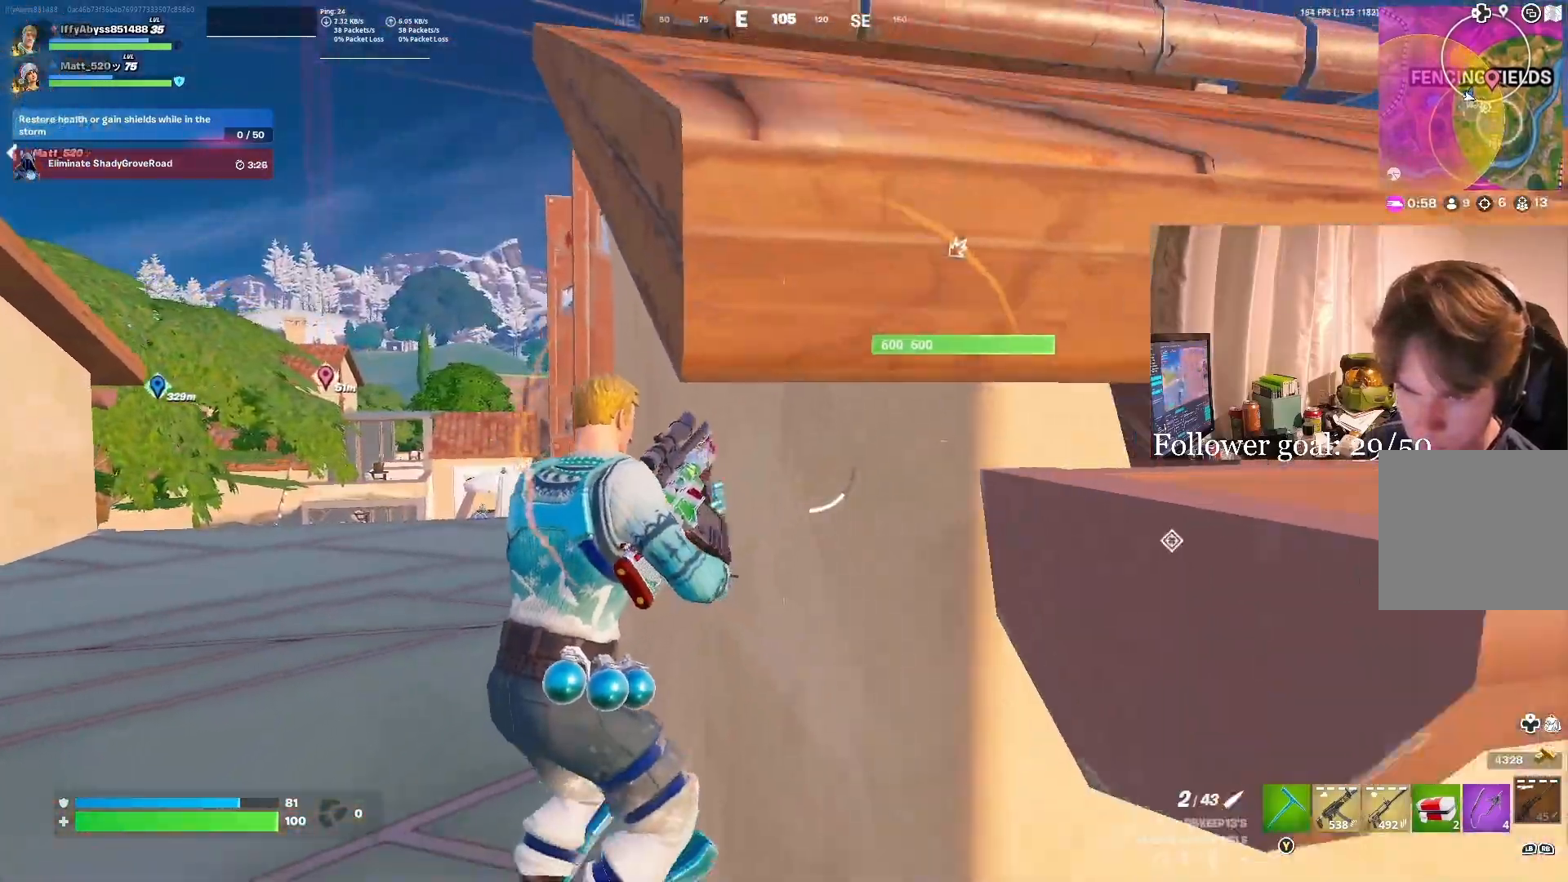
{"dt_ms": 500, "buttons": [], "left_stick": "right", "right_stick": "center", "events": [[167, "left_stick", "center"], [200, "right_stick", "right"], [317, "right_stick", "center"], [433, "left_stick", "right"]]}
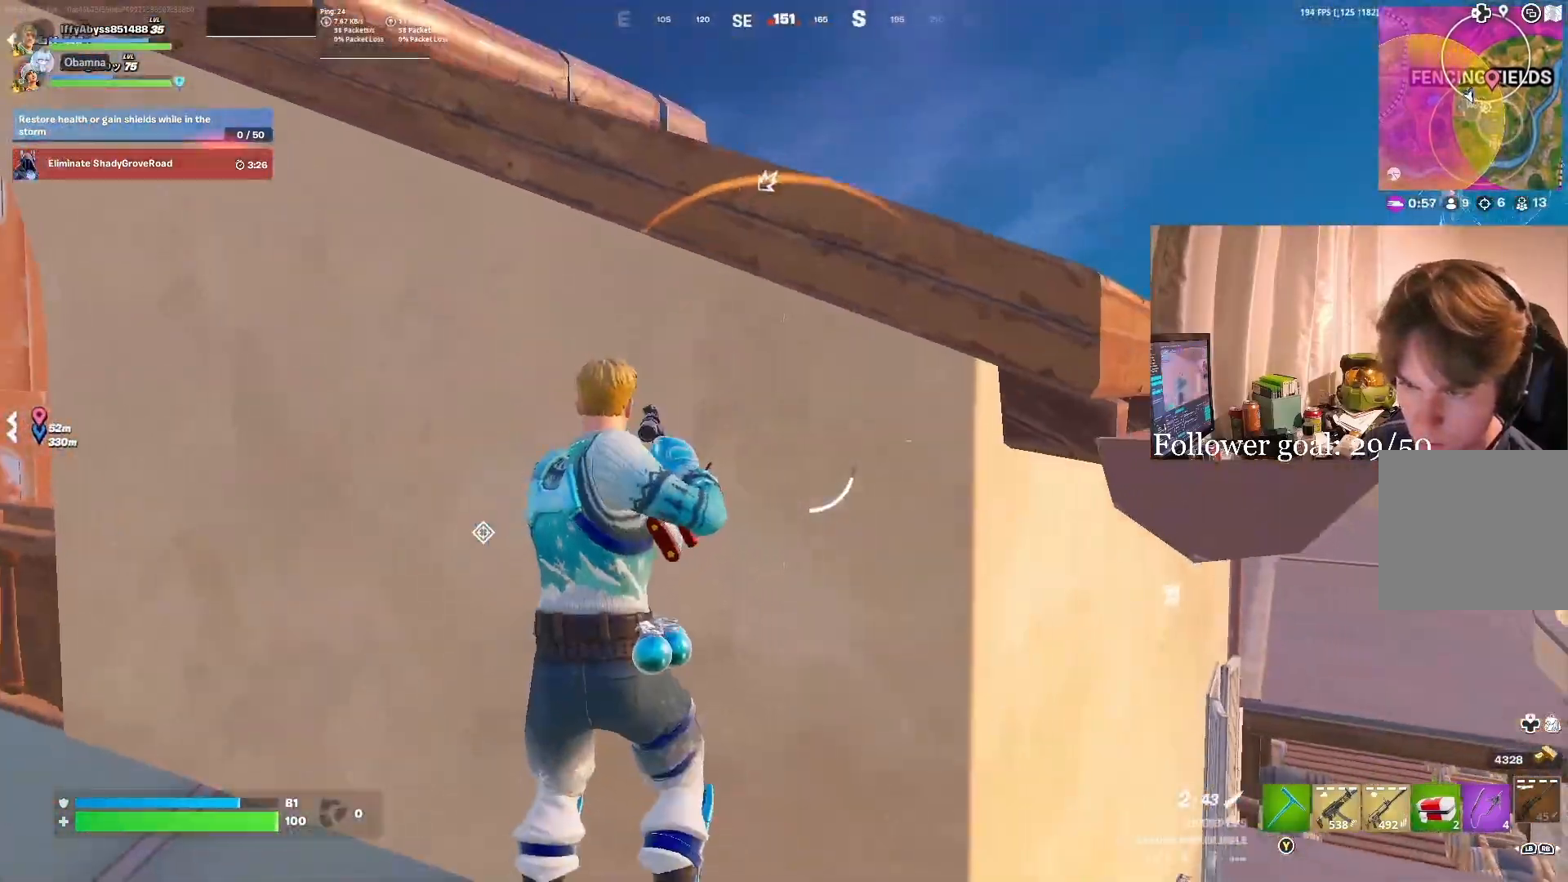
{"dt_ms": 500, "buttons": [], "left_stick": "center", "right_stick": "center", "events": [[100, "left_stick", "center"]]}
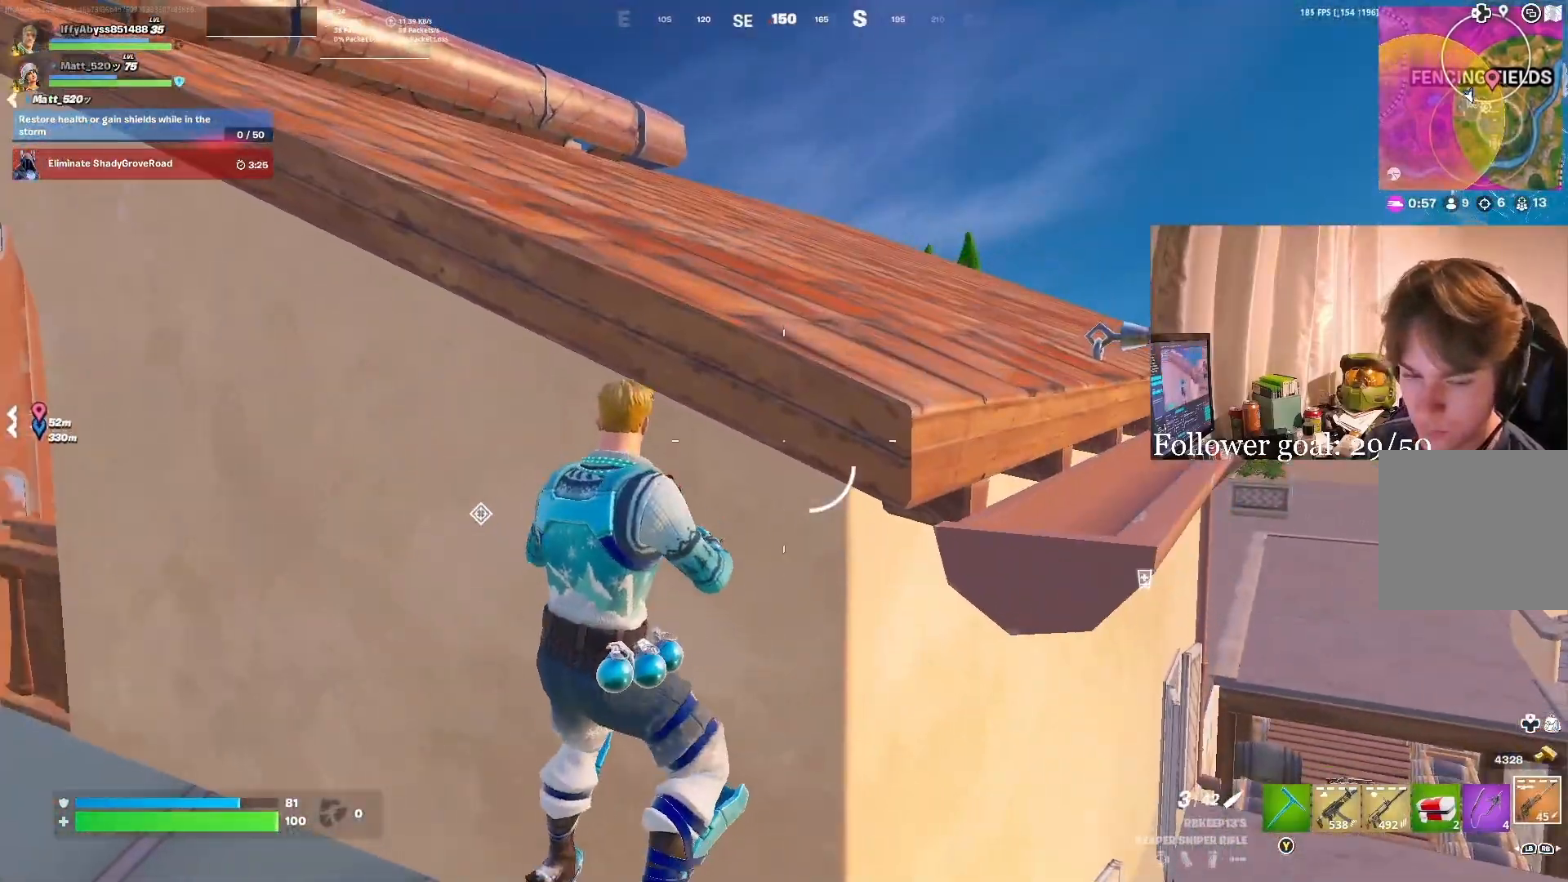
{"dt_ms": 500, "buttons": [], "left_stick": "down-right", "right_stick": "center", "events": [[100, "left_stick", "right"], [200, "R1", "down"], [250, "R1", "up"], [317, "R1", "down"], [317, "left_stick", "down"], [383, "R1", "up"], [450, "left_stick", "down-right"]]}